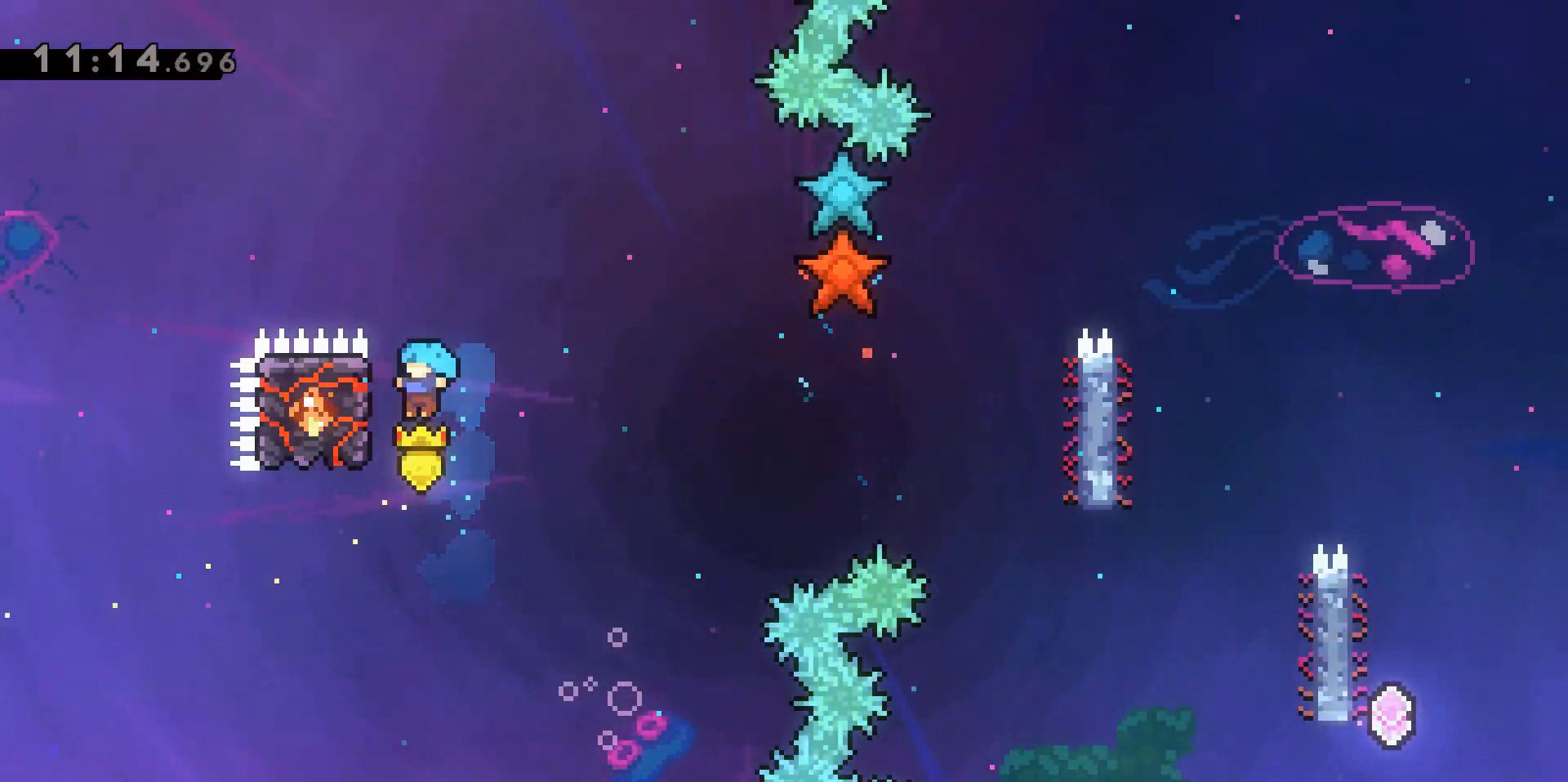
Gameplay with keyboard; each line is a JSON object with the keys held at the frame after it. "events" lists presses ("down") and releases ("up") of "a", "d", "dash", "demo", "grab", "jump", "jump2", "s" and "w" between this image and that frame as [ms after this image, input, new state], when the widget could be followed in between. No other keys are recorded. Mouse input is not recorded. Key names are as the overlay labels them; some are game actions (e.g. jump) rather than physical keys.
{"keys": ["d", "grab"], "events": [[100, "w", "down"], [333, "a", "up"], [333, "w", "up"], [483, "d", "down"]]}
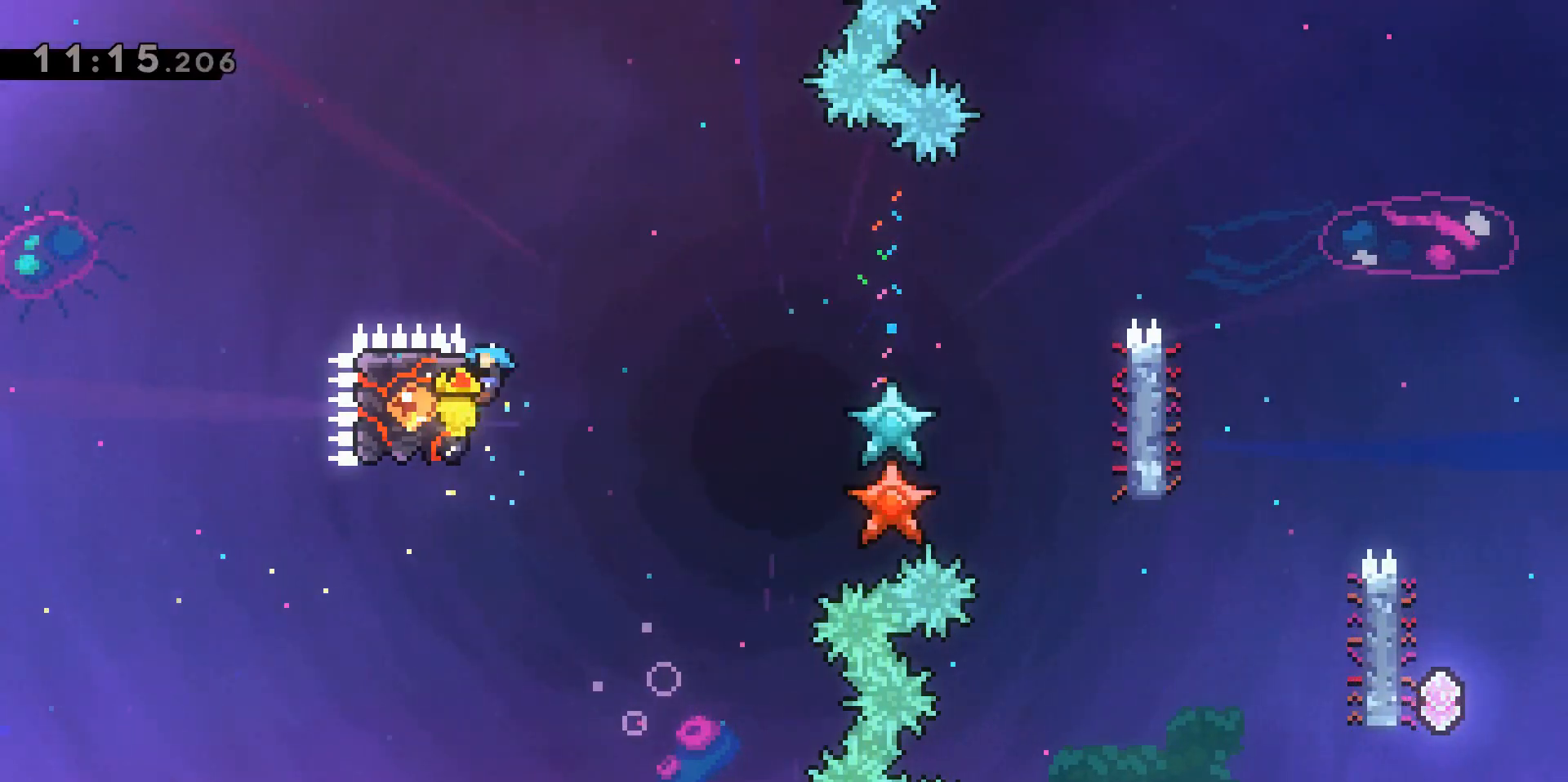
{"keys": ["d", "grab", "w"], "events": [[33, "jump2", "down"], [267, "jump2", "up"], [417, "grab", "up"], [500, "grab", "down"], [500, "w", "down"]]}
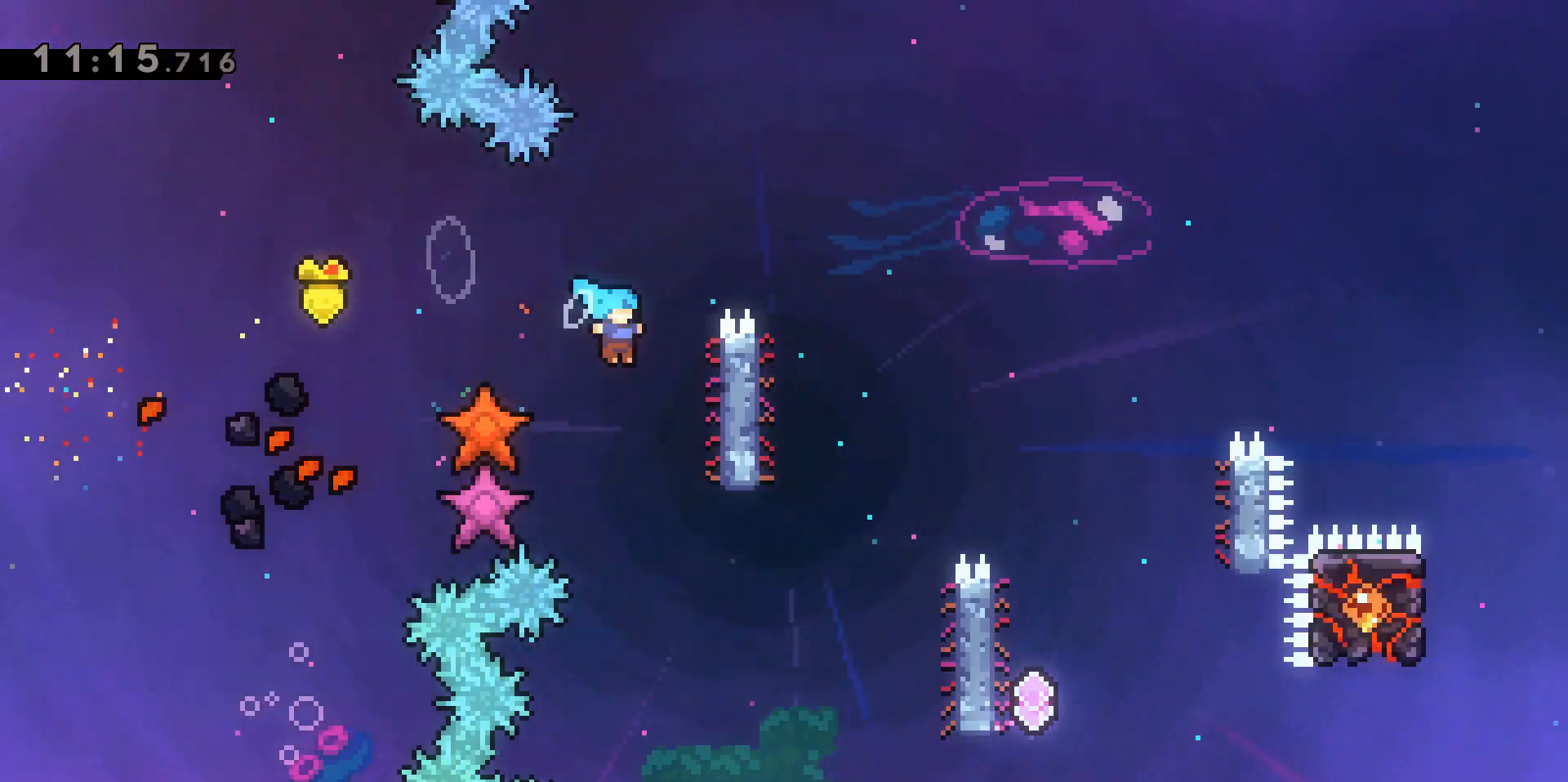
{"keys": ["grab", "w"], "events": [[333, "d", "up"]]}
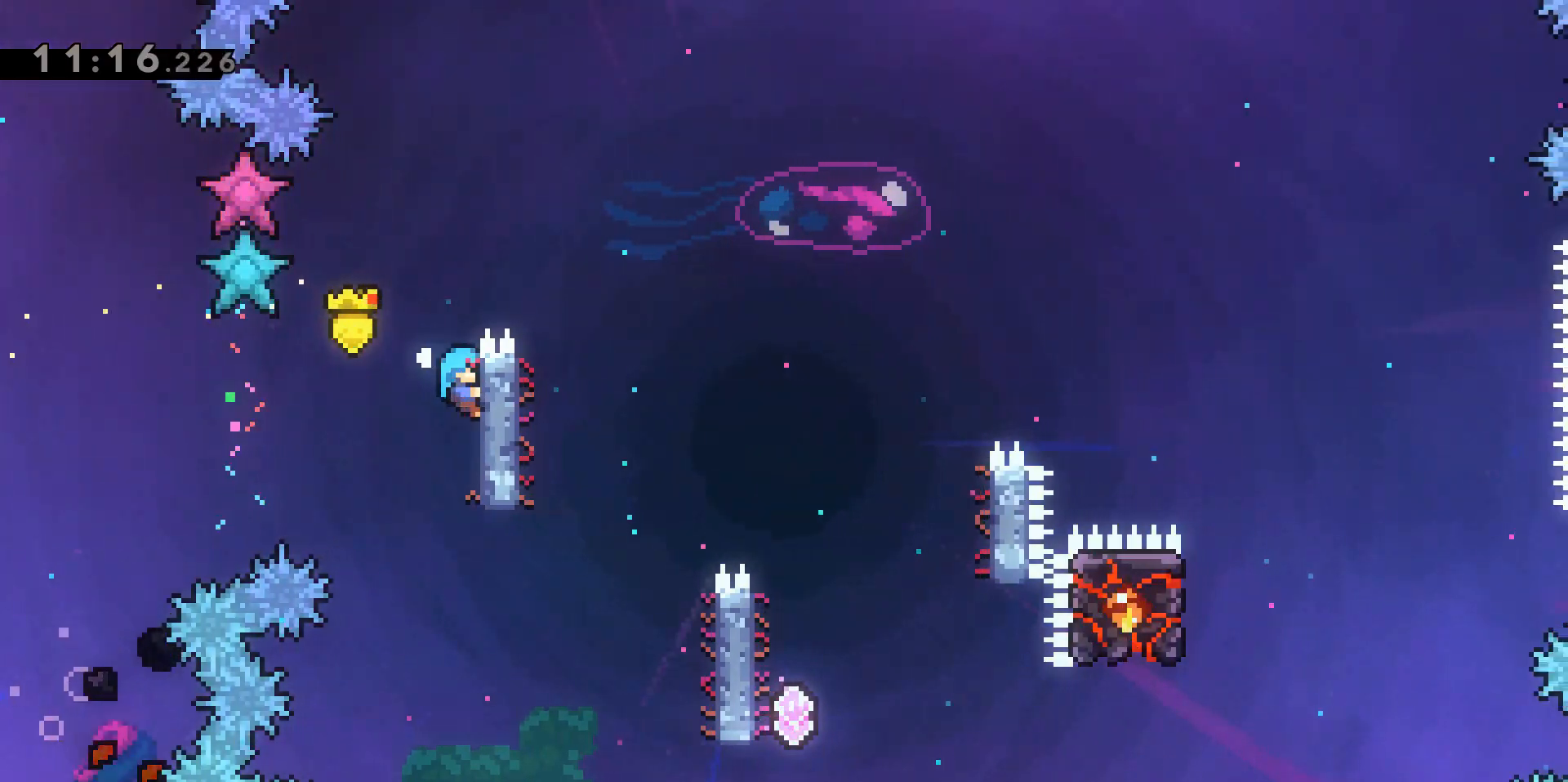
{"keys": ["d", "jump2"], "events": [[167, "d", "down"], [217, "jump2", "down"], [400, "grab", "up"], [450, "w", "up"]]}
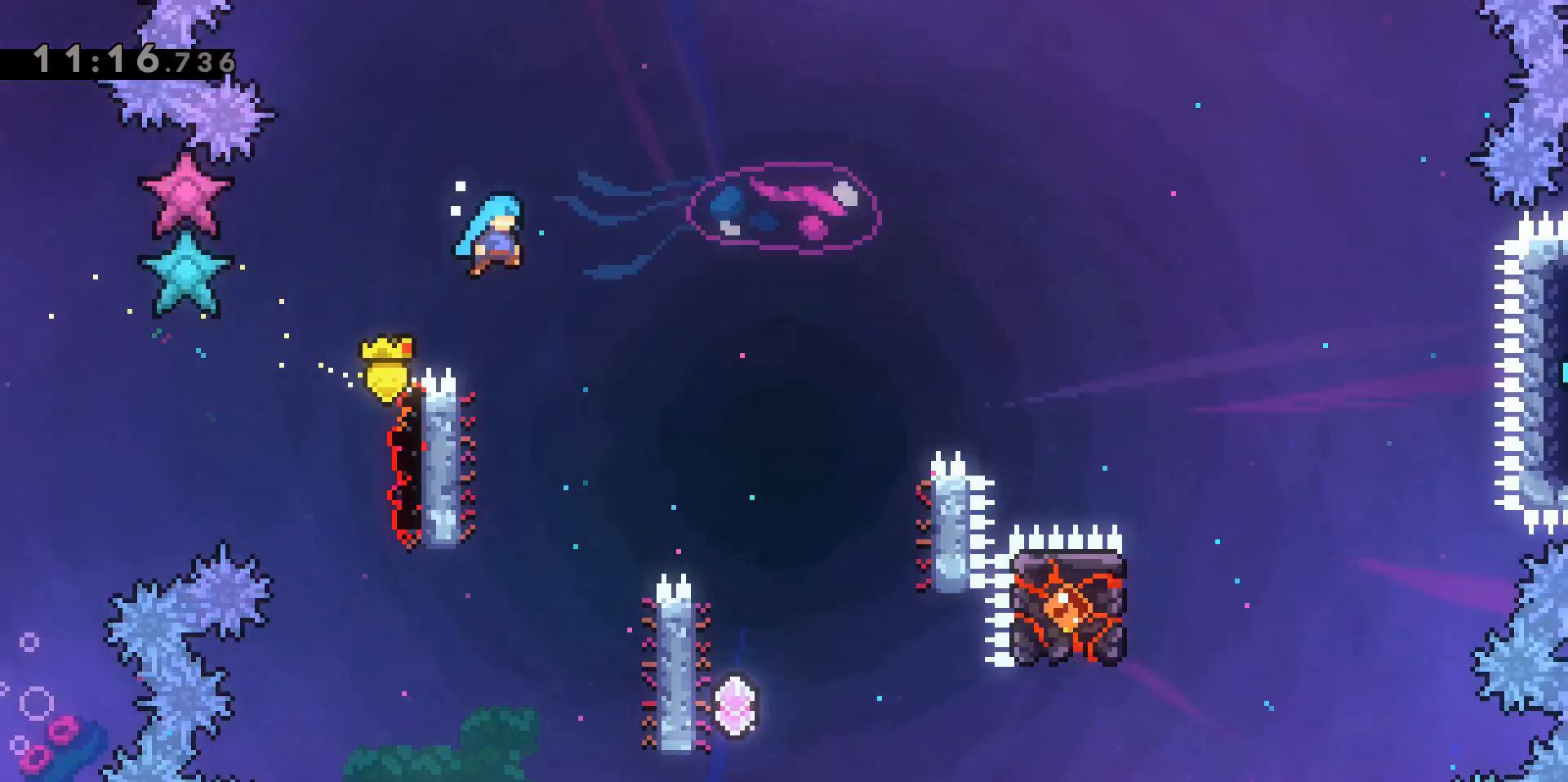
{"keys": ["d", "jump2"], "events": []}
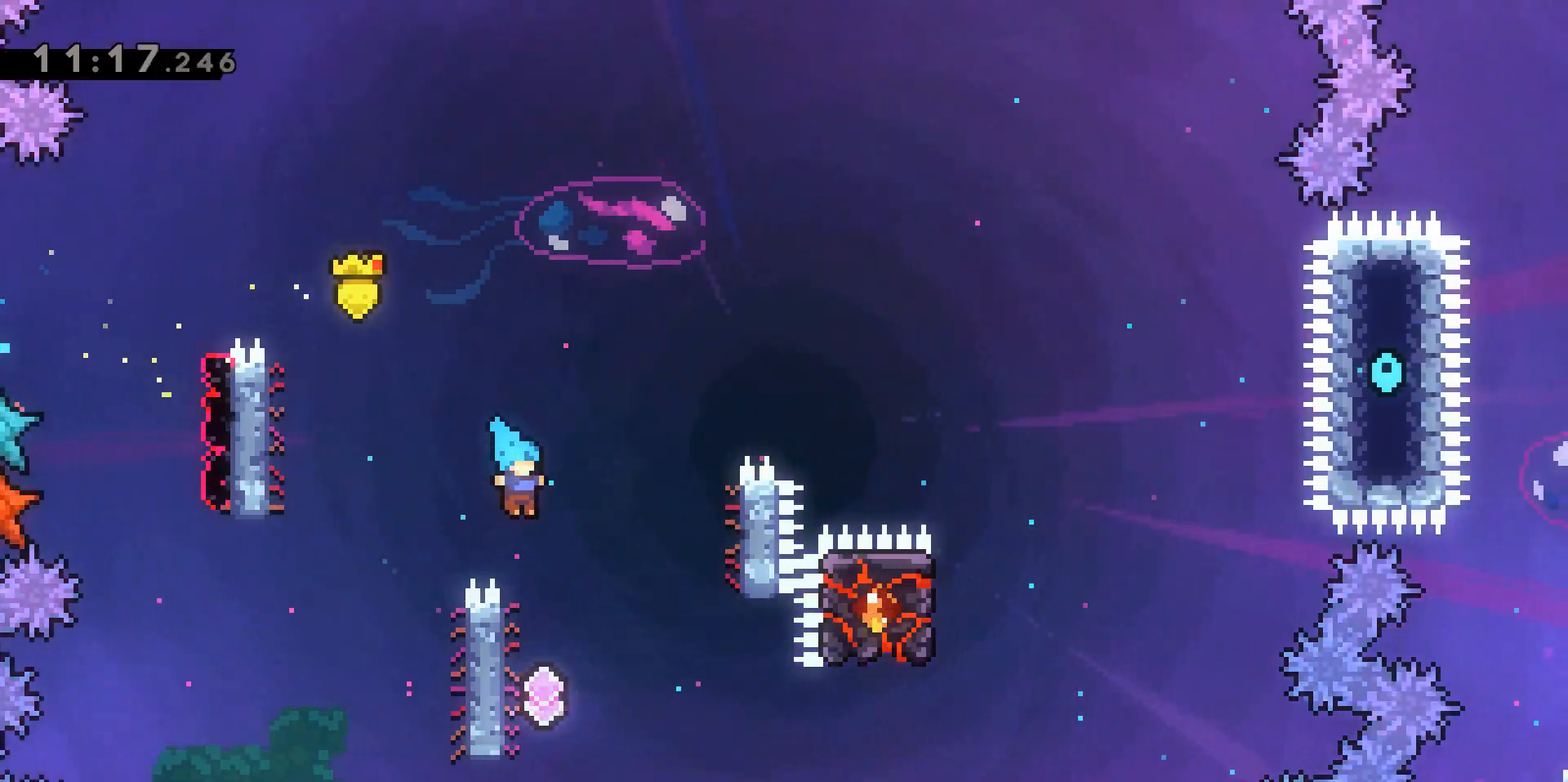
{"keys": ["a", "grab", "w"], "events": [[17, "d", "up"], [17, "jump2", "up"], [150, "a", "down"], [150, "grab", "down"], [150, "w", "down"]]}
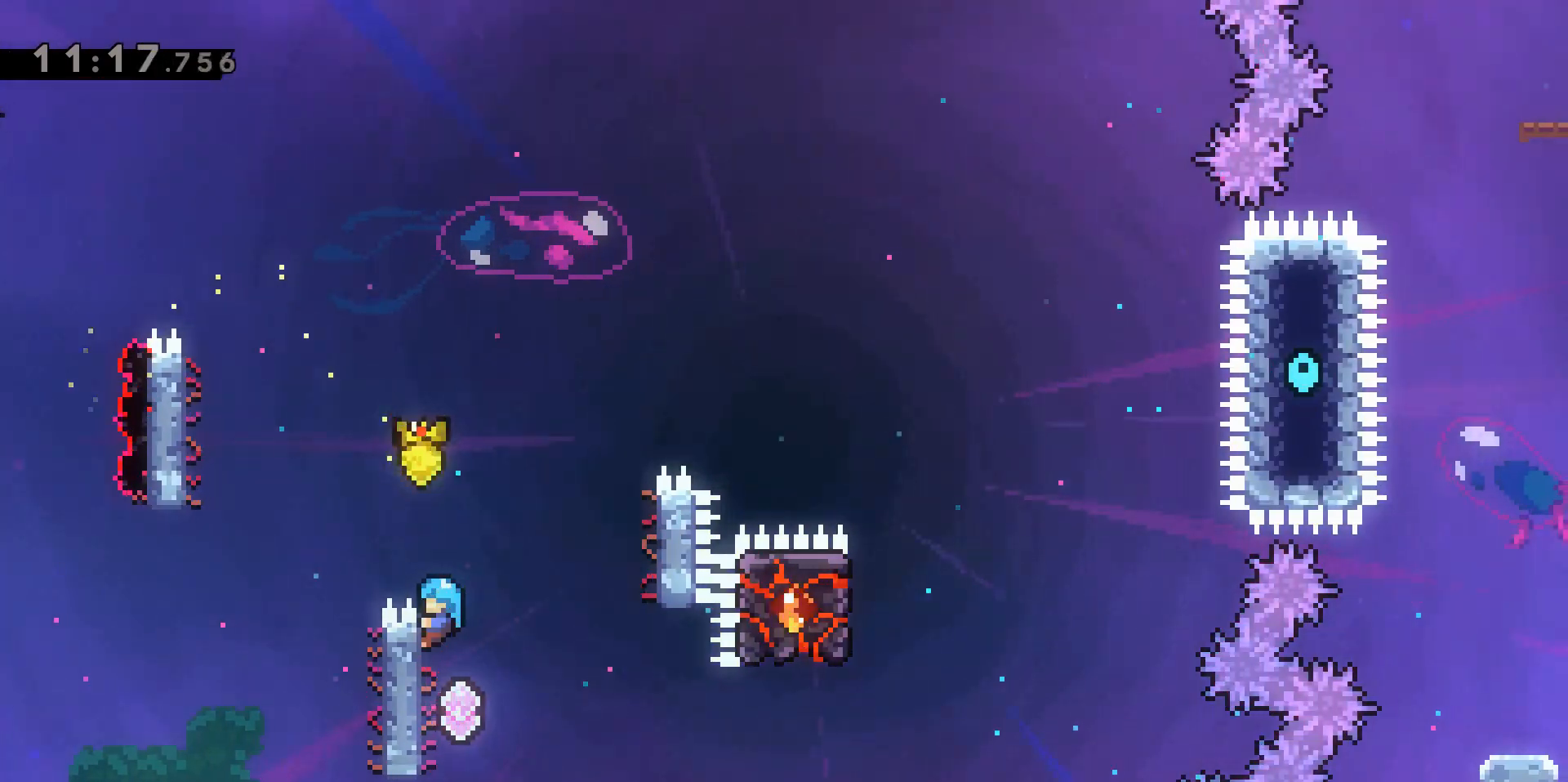
{"keys": ["grab"], "events": [[17, "a", "up"], [17, "w", "up"]]}
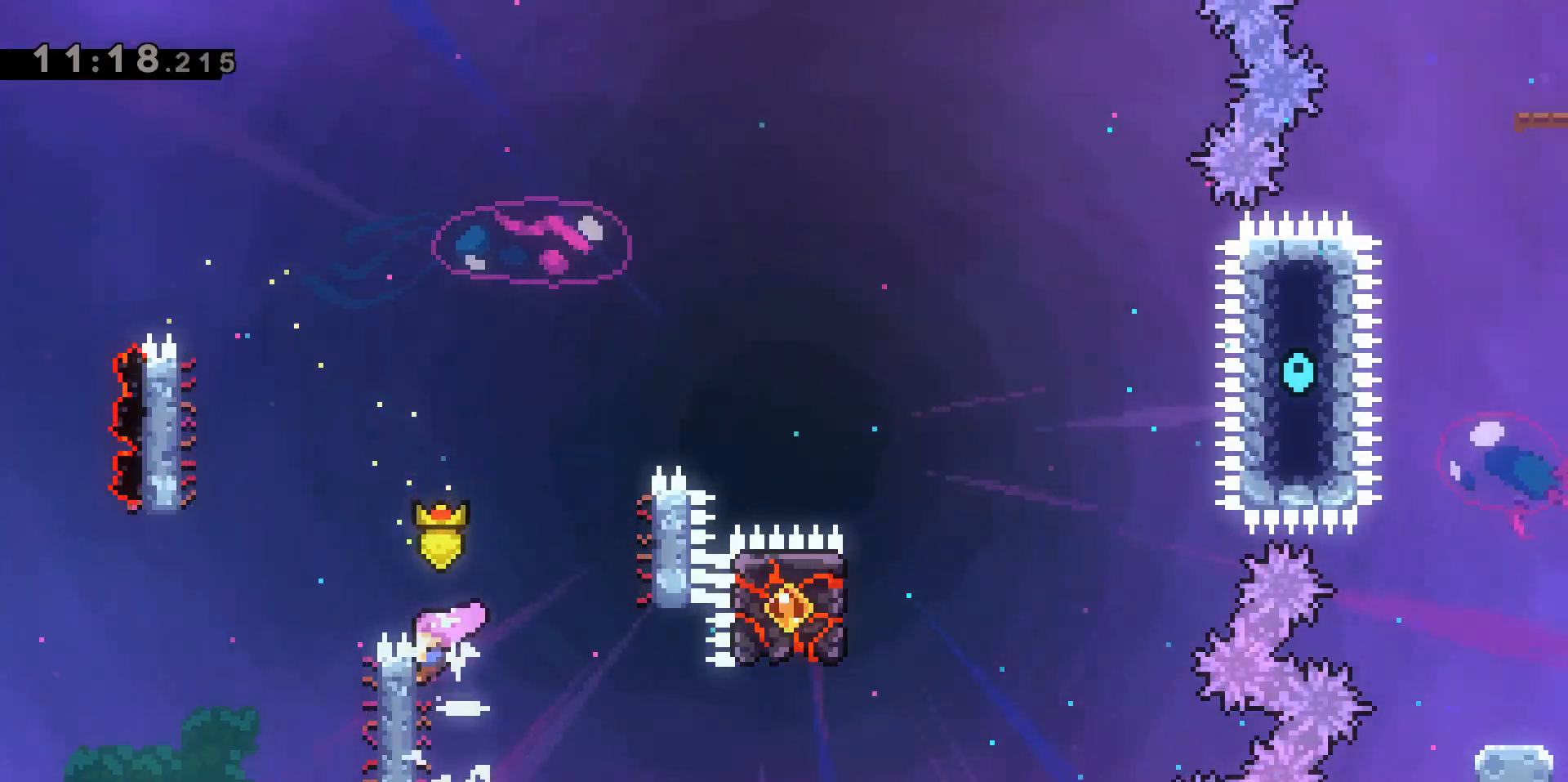
{"keys": ["a"], "events": [[133, "a", "down"], [133, "jump2", "down"], [367, "grab", "up"], [450, "jump2", "up"]]}
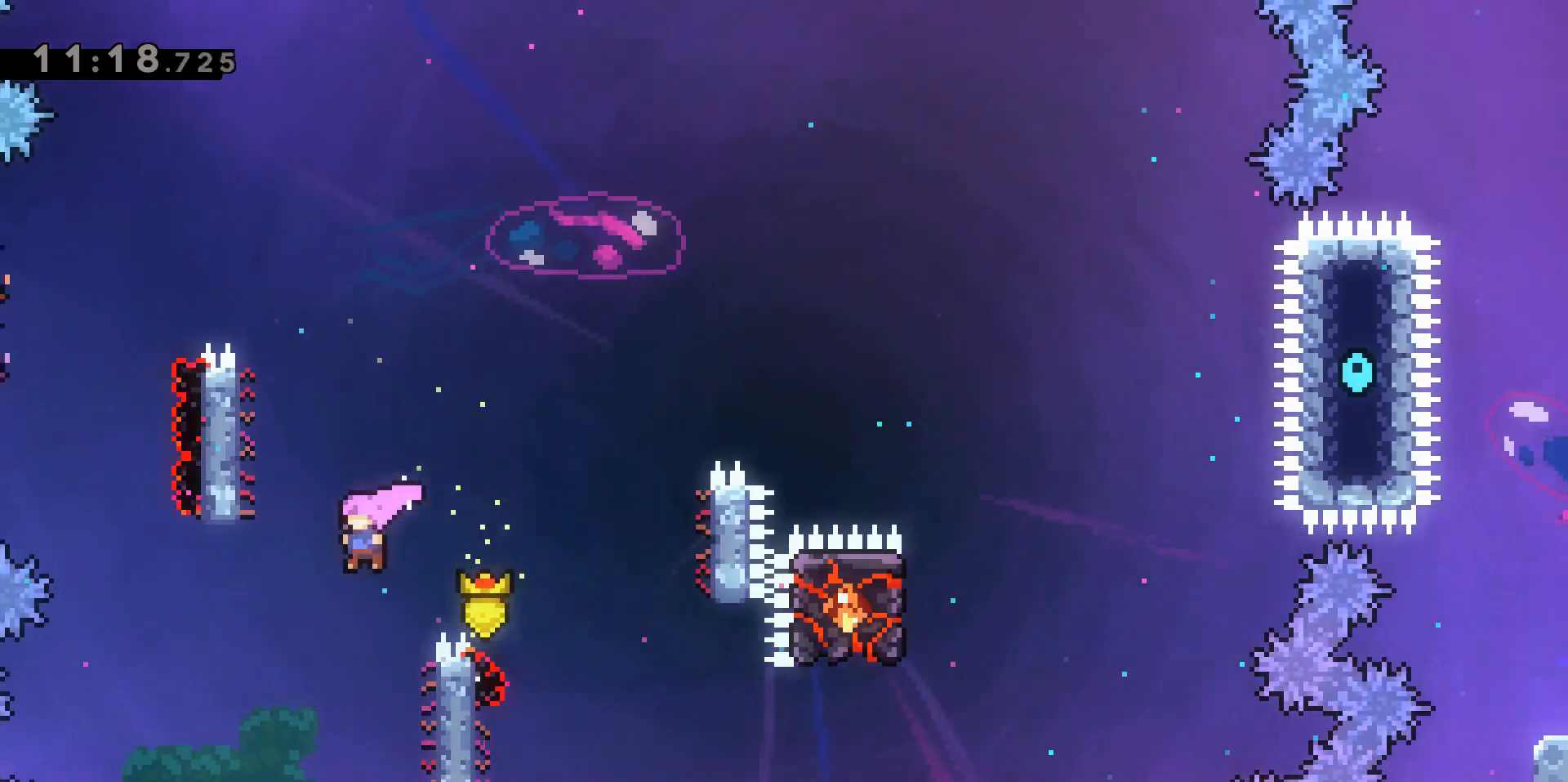
{"keys": ["d", "dash", "grab", "w"], "events": [[183, "a", "up"], [383, "w", "down"], [417, "d", "down"], [417, "dash", "down"], [417, "grab", "down"]]}
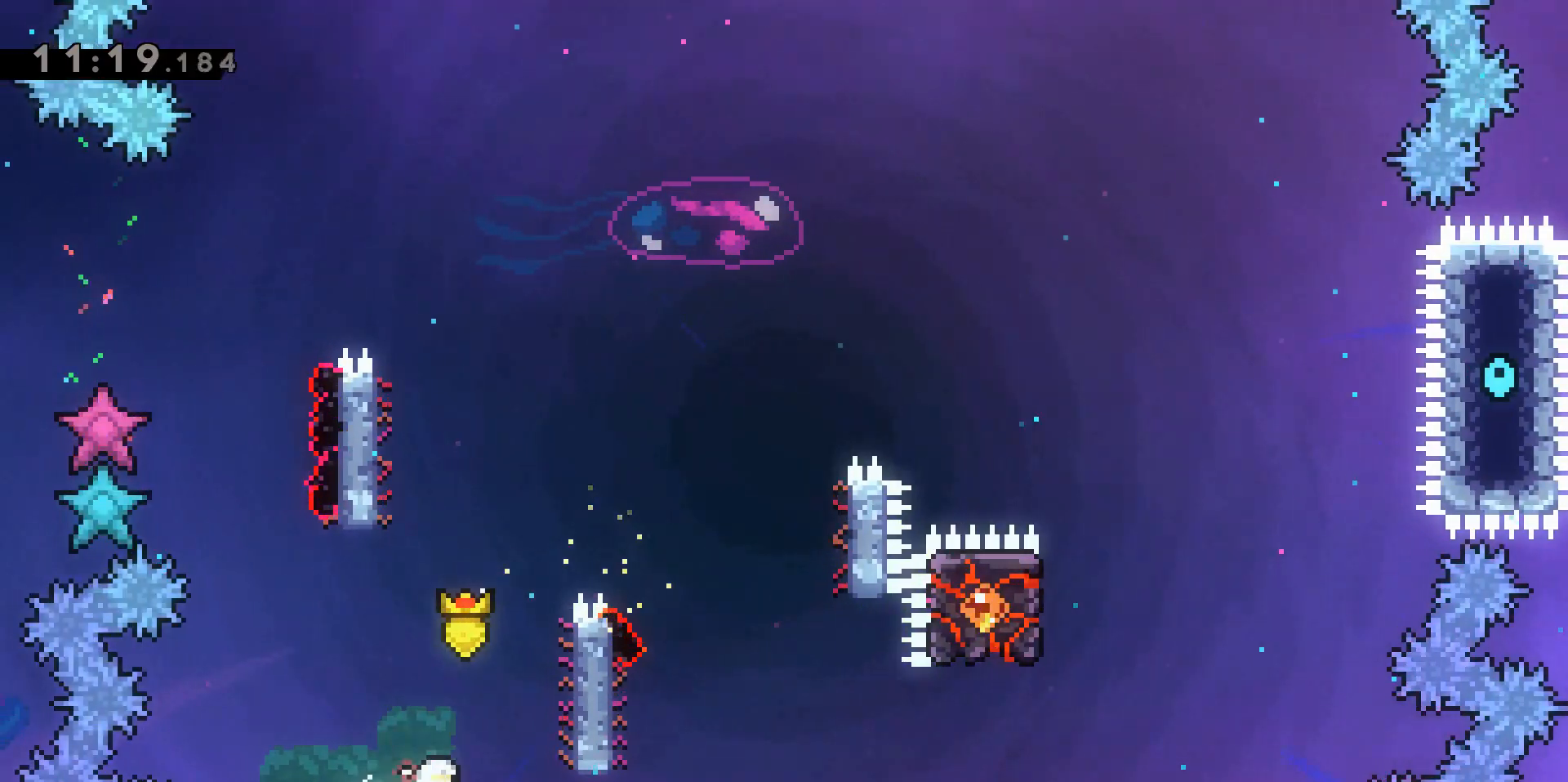
{"keys": ["grab", "w"], "events": [[350, "dash", "up"], [383, "d", "up"]]}
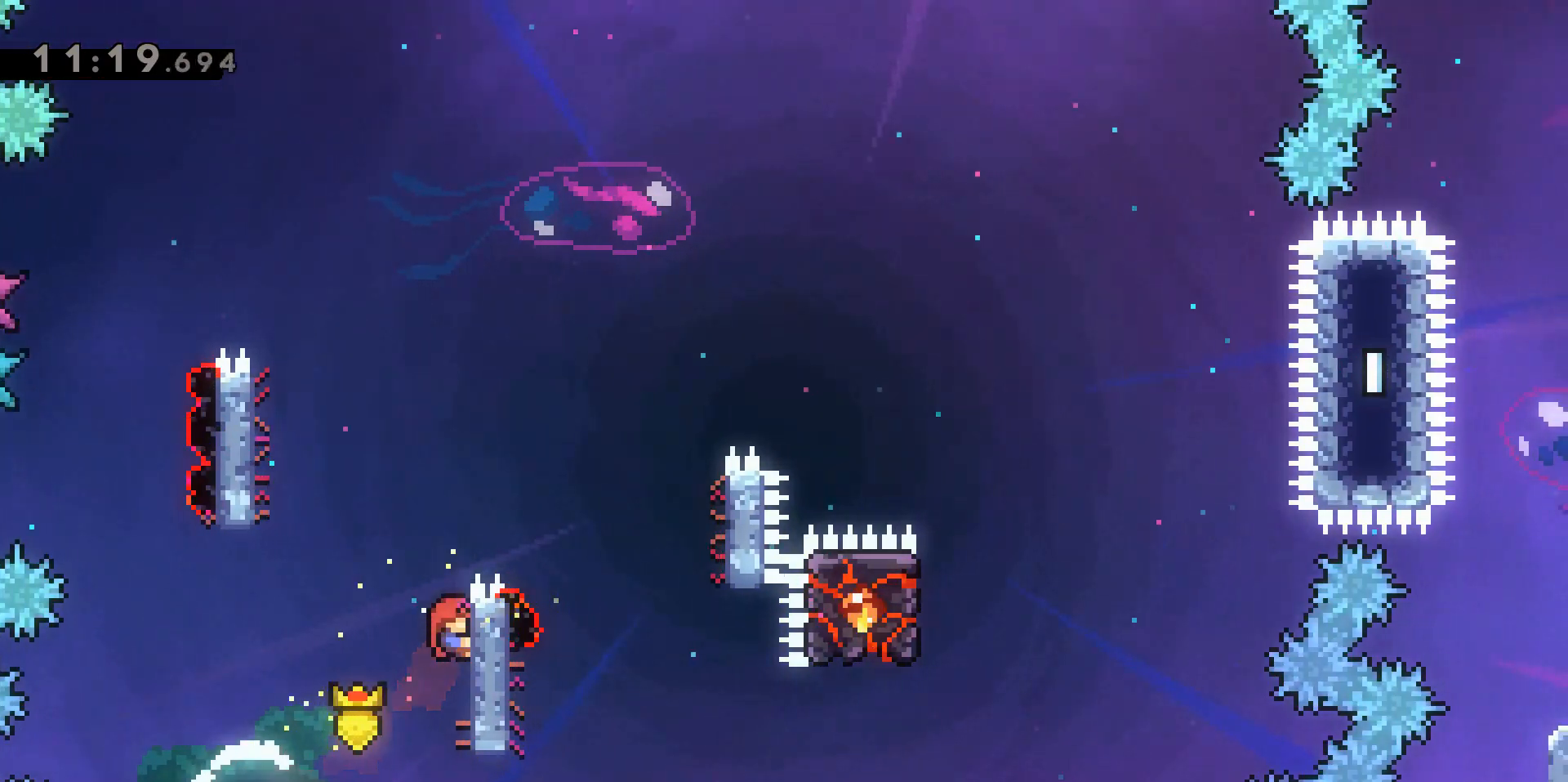
{"keys": ["a", "grab", "jump2", "w"], "events": [[33, "a", "down"], [83, "jump2", "down"]]}
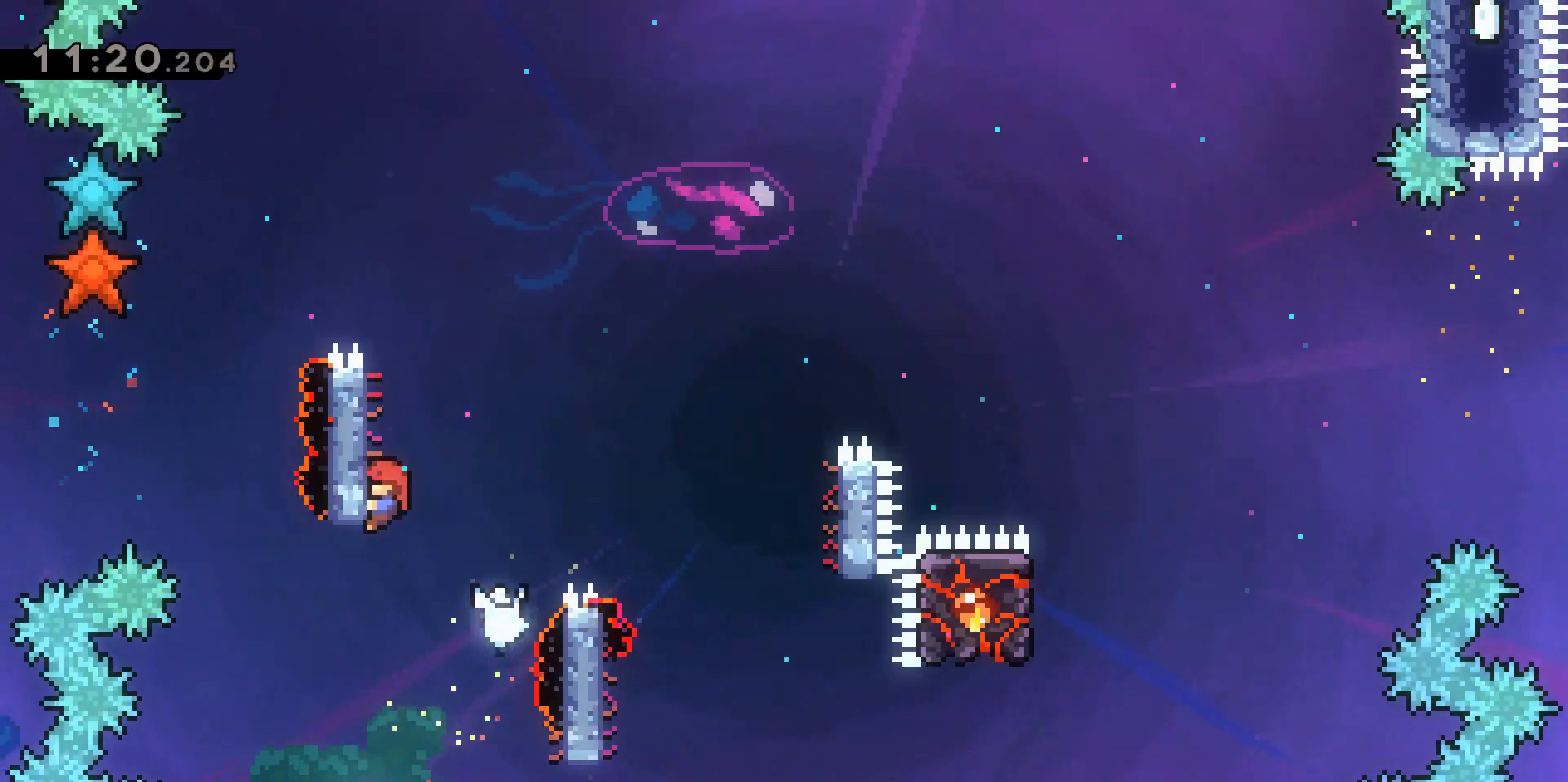
{"keys": ["d", "grab", "w"], "events": [[50, "jump2", "up"], [233, "a", "up"], [467, "d", "down"]]}
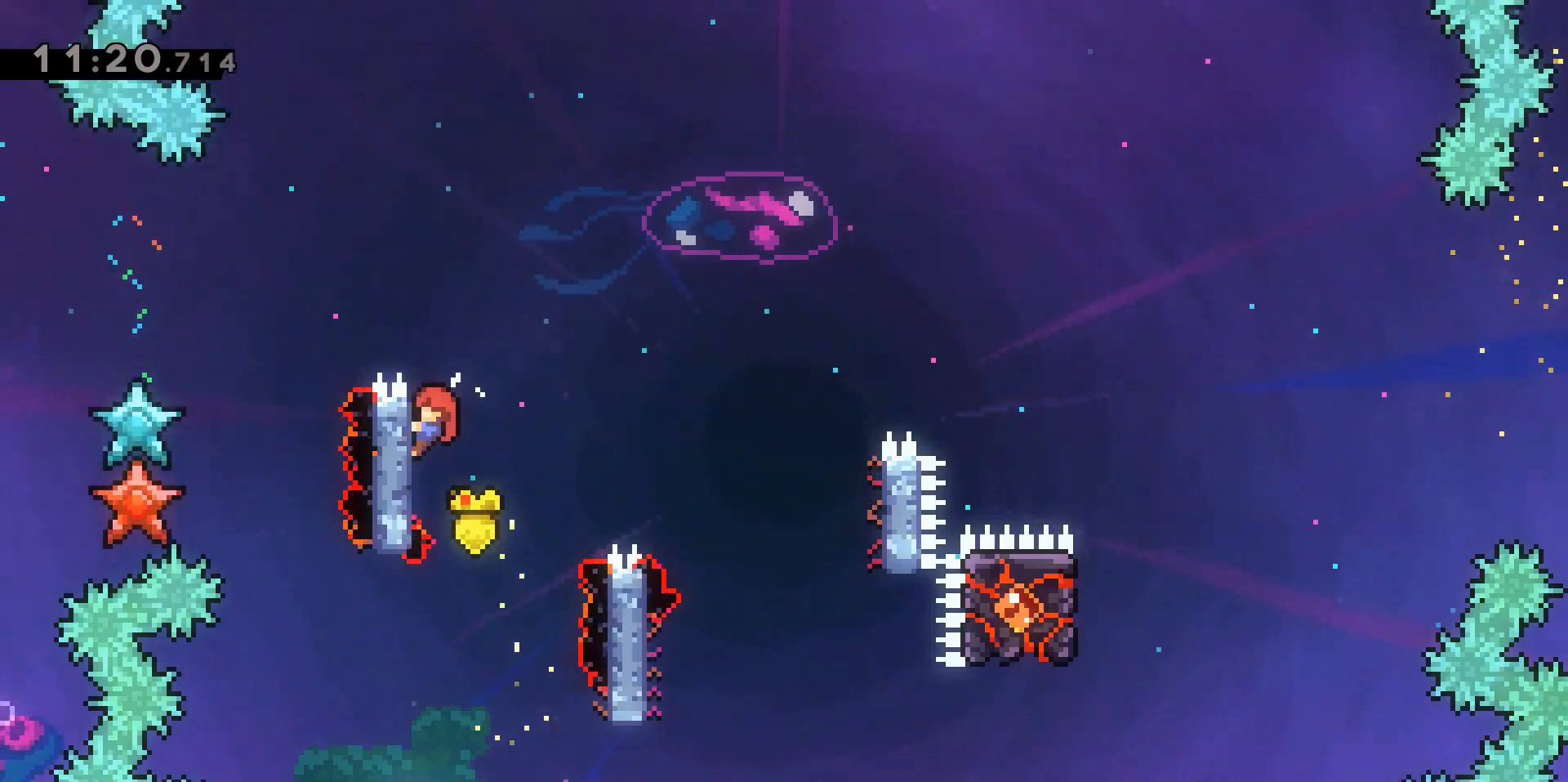
{"keys": ["d", "jump2", "w"], "events": [[67, "jump2", "down"], [250, "grab", "up"]]}
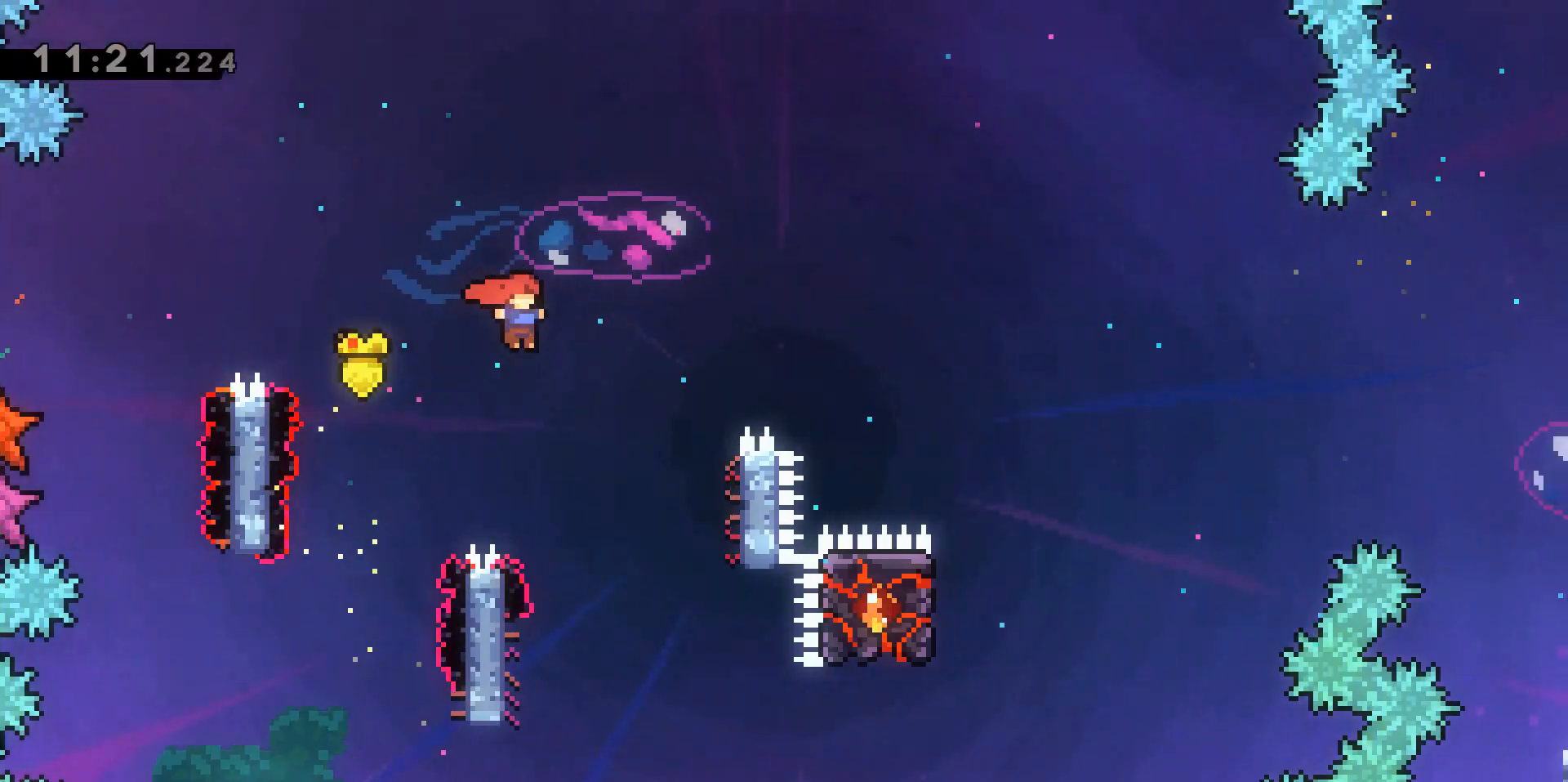
{"keys": ["d", "dash", "jump2", "w"], "events": [[233, "dash", "down"]]}
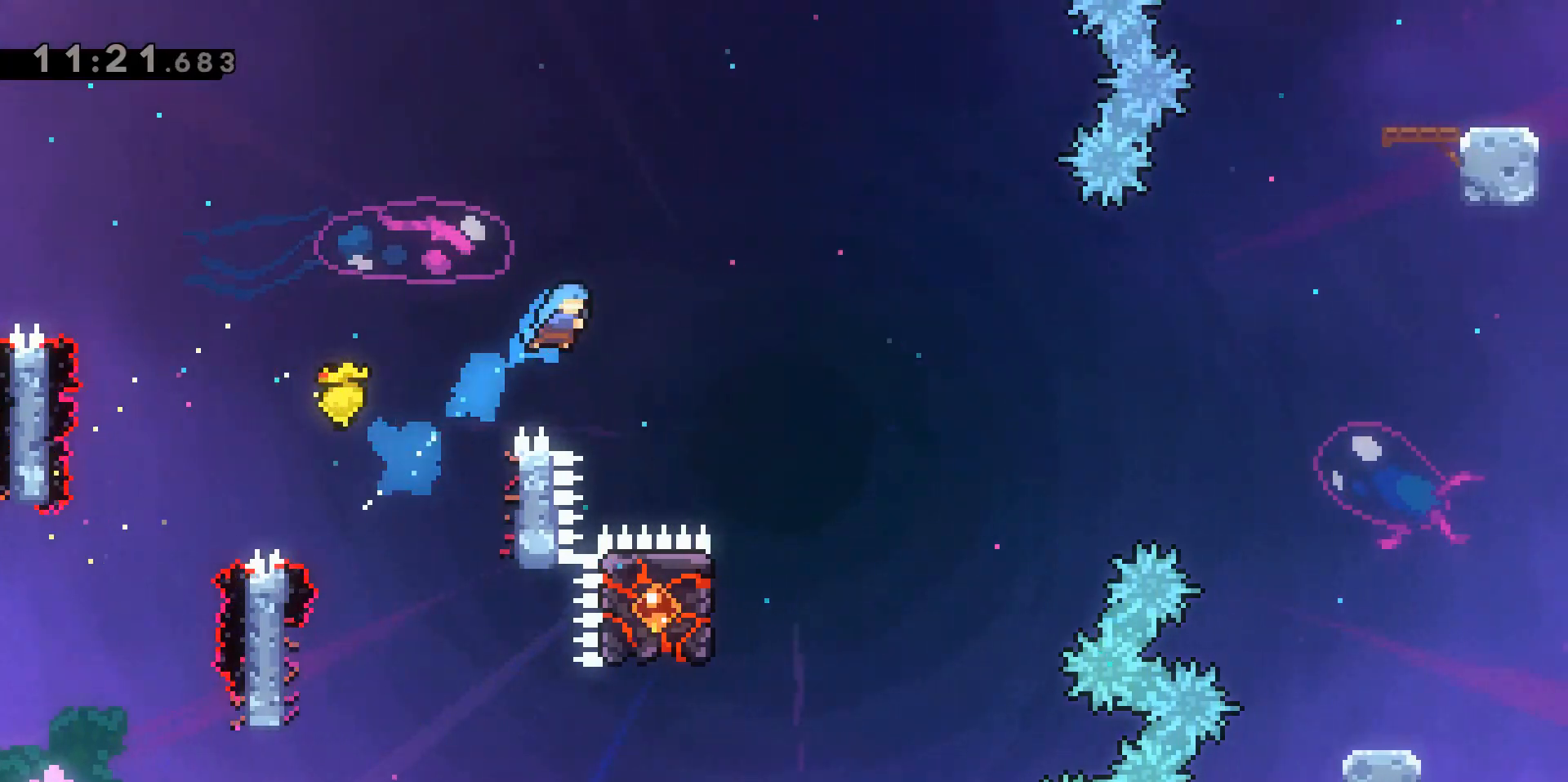
{"keys": ["a", "grab", "w"], "events": [[17, "dash", "up"], [217, "w", "up"], [400, "d", "up"], [400, "jump2", "up"], [500, "a", "down"], [500, "grab", "down"], [500, "w", "down"]]}
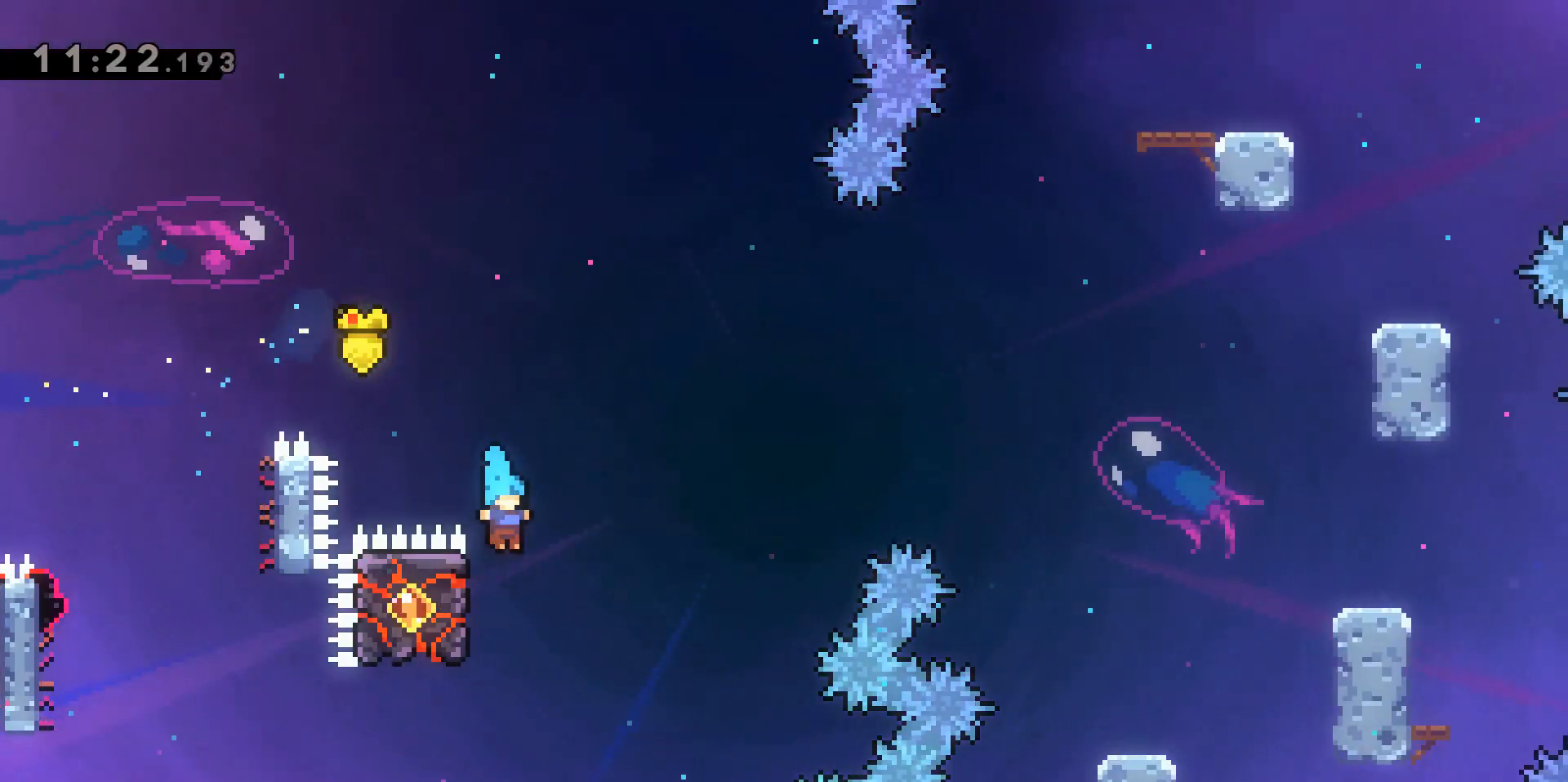
{"keys": ["d", "grab", "jump2"], "events": [[267, "a", "up"], [267, "w", "up"], [417, "d", "down"], [467, "jump2", "down"]]}
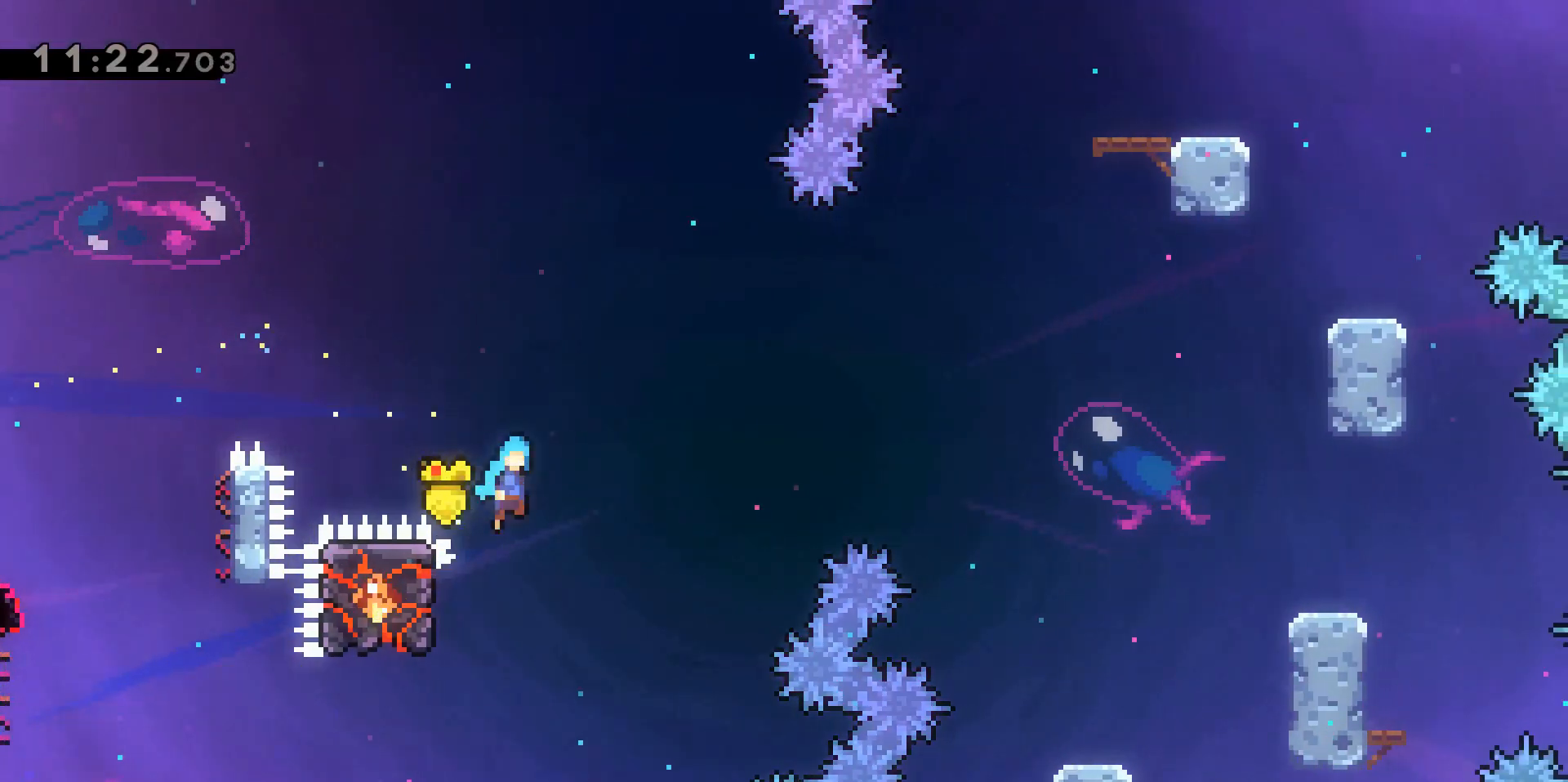
{"keys": ["d"], "events": [[100, "grab", "up"], [250, "jump2", "up"]]}
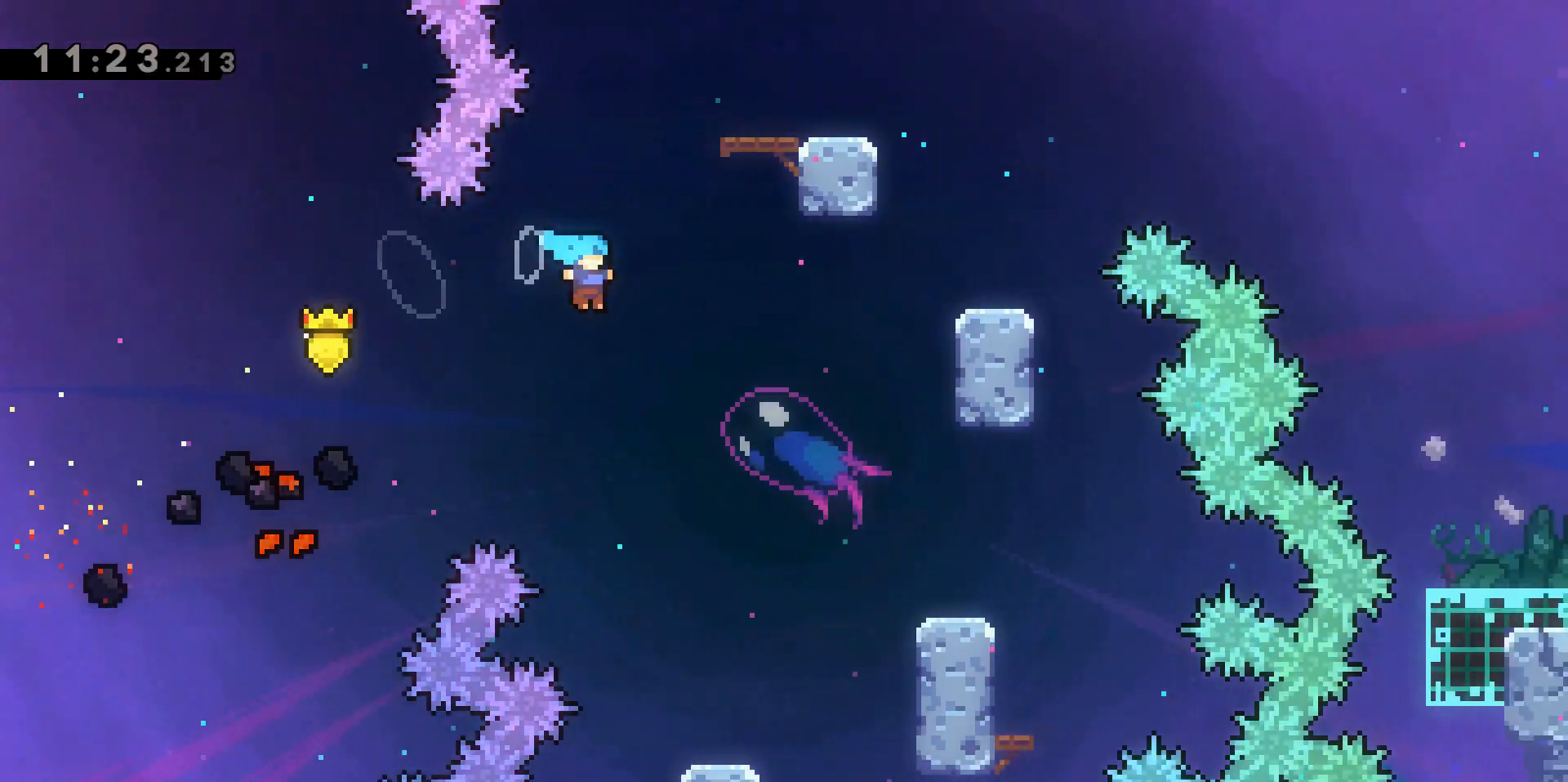
{"keys": [], "events": [[117, "d", "up"], [400, "d", "down"], [483, "d", "up"]]}
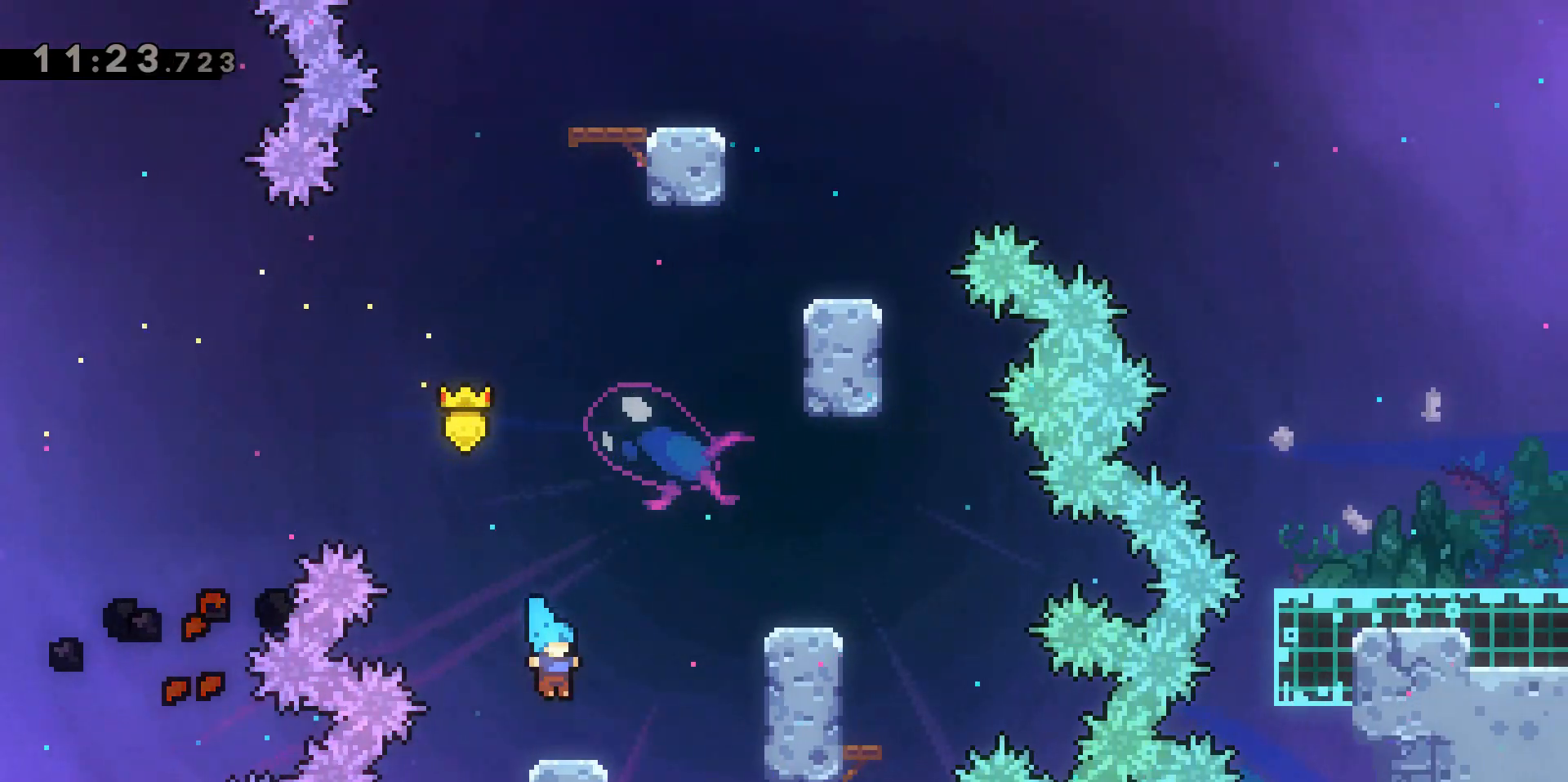
{"keys": ["d", "jump2", "w"], "events": [[133, "d", "down"], [183, "jump2", "down"], [183, "w", "down"]]}
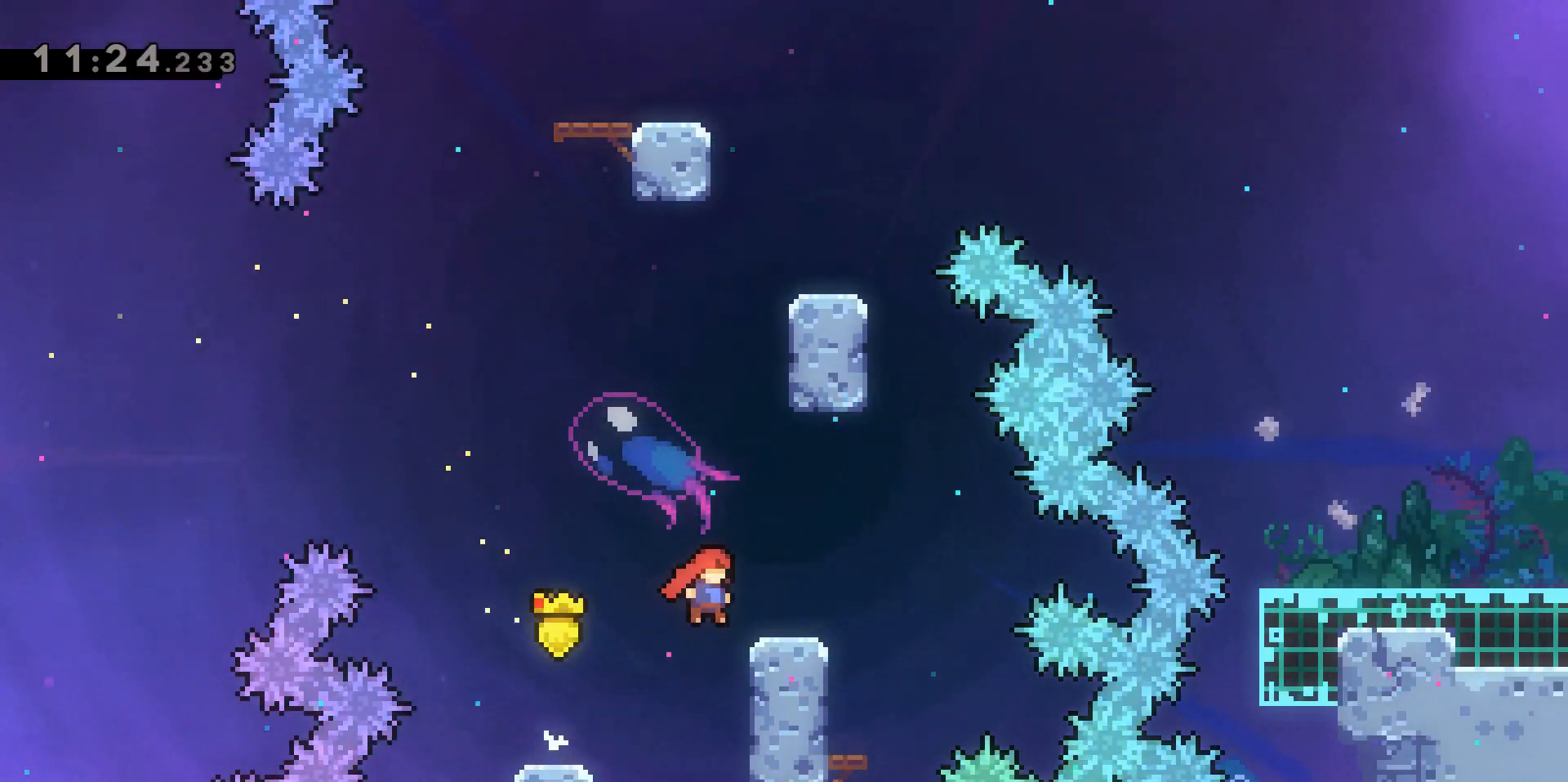
{"keys": ["d", "grab", "w"], "events": [[50, "d", "up"], [50, "dash", "down"], [50, "jump2", "up"], [233, "d", "down"], [233, "grab", "down"], [383, "dash", "up"]]}
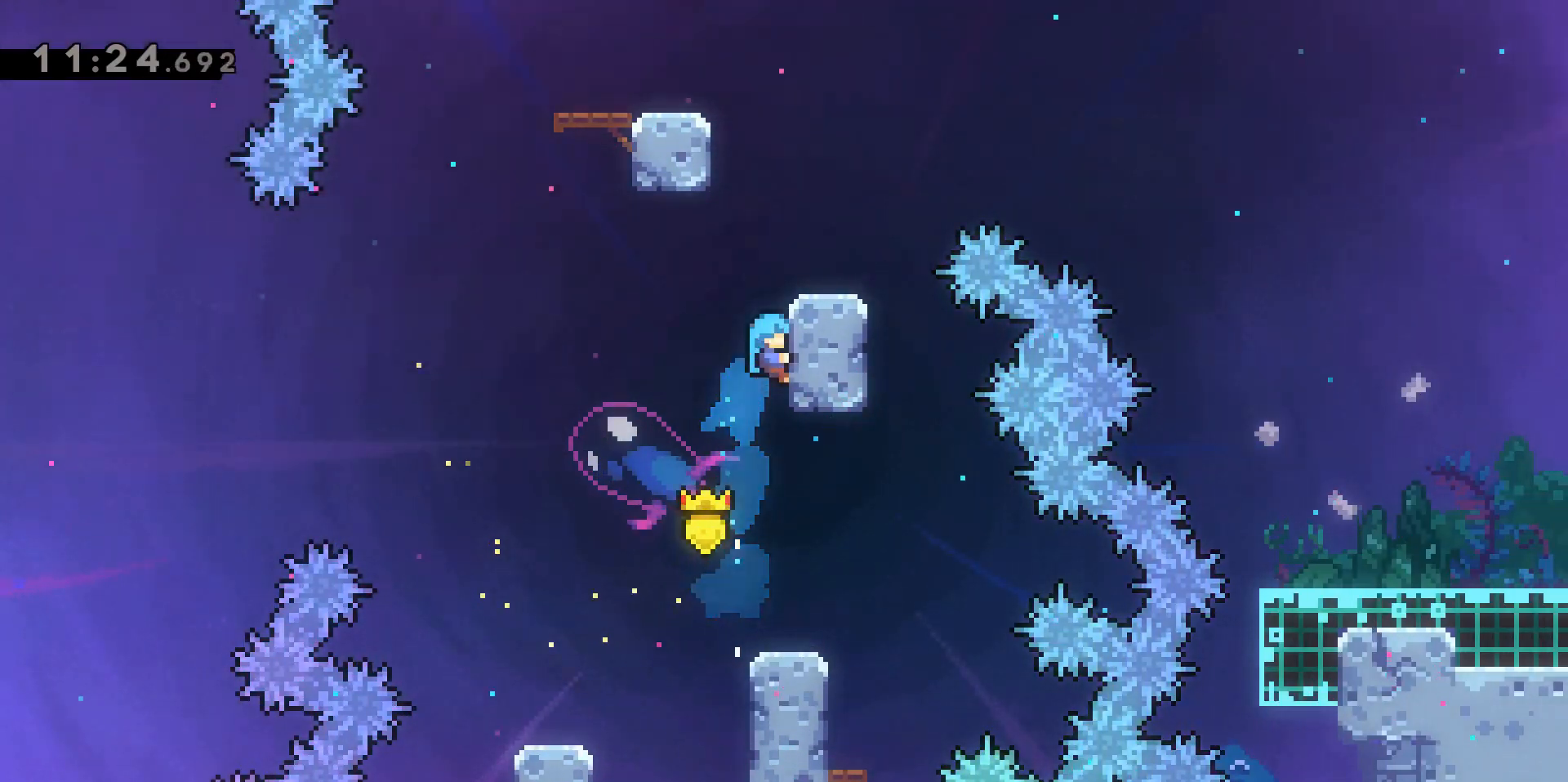
{"keys": ["grab", "w"], "events": [[67, "d", "up"]]}
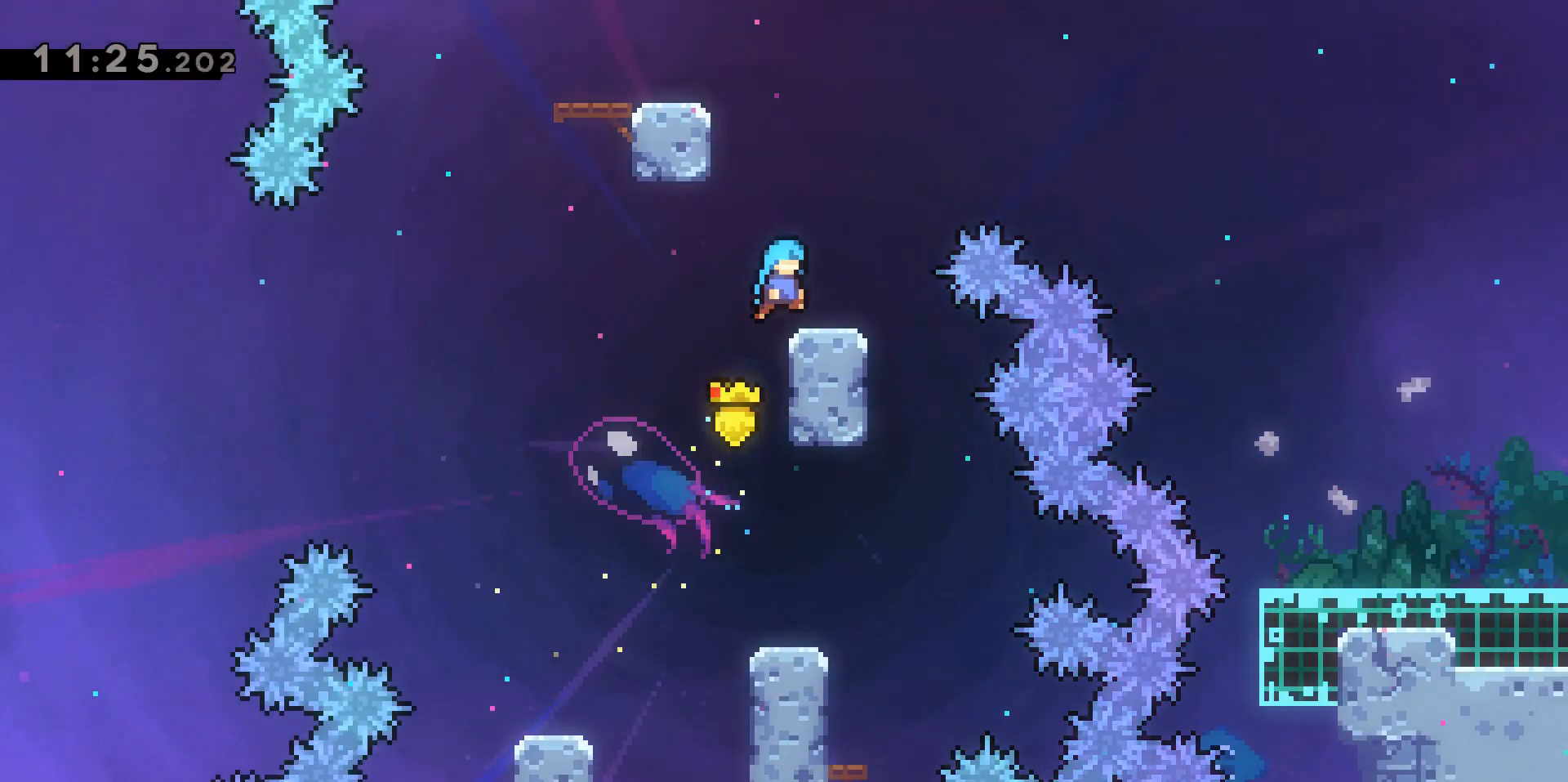
{"keys": ["d", "dash", "jump2", "w"], "events": [[133, "grab", "up"], [133, "w", "up"], [267, "jump2", "down"], [367, "d", "down"], [367, "w", "down"], [450, "dash", "down"]]}
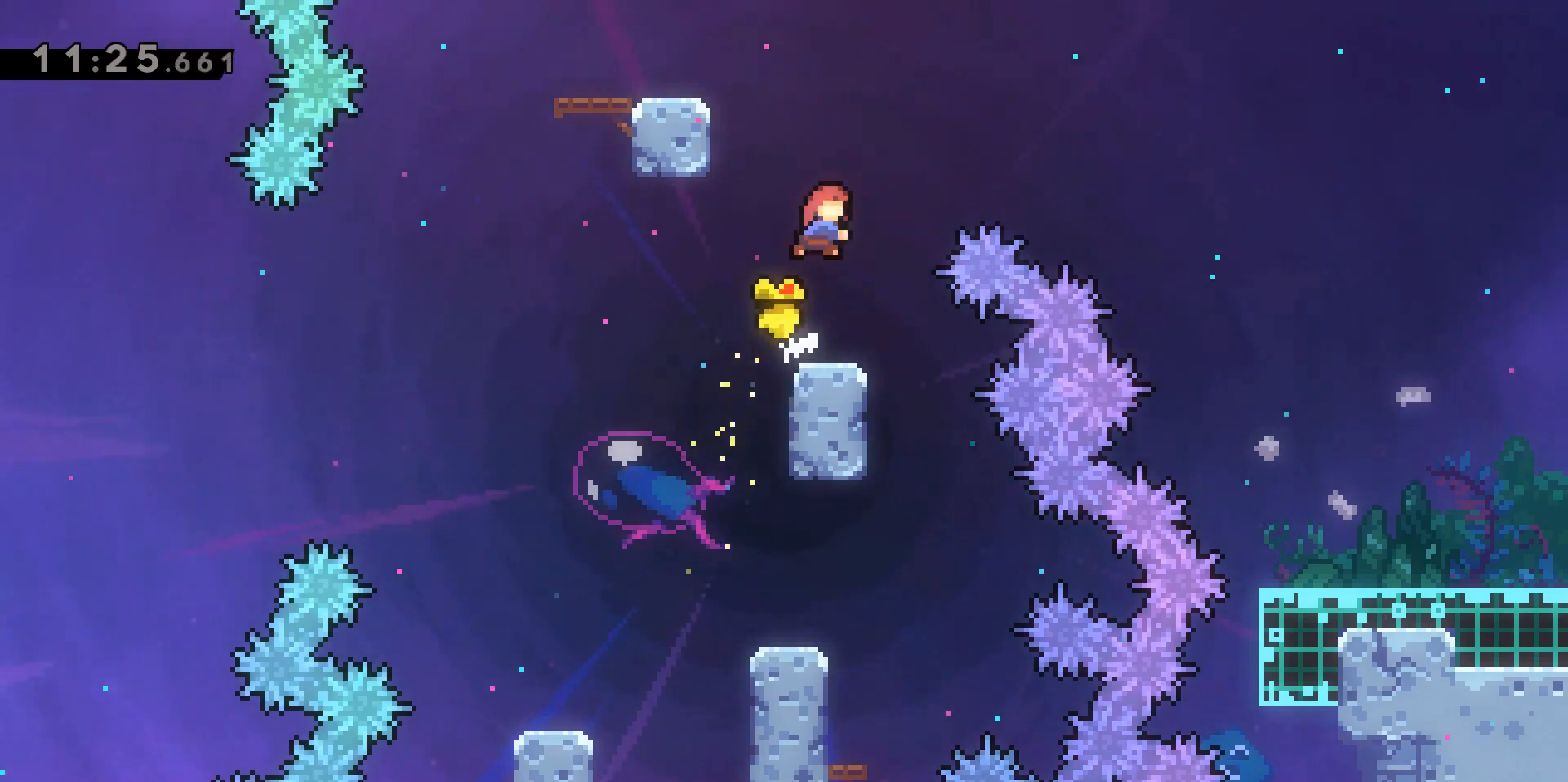
{"keys": ["d", "jump2", "w"], "events": [[183, "dash", "up"]]}
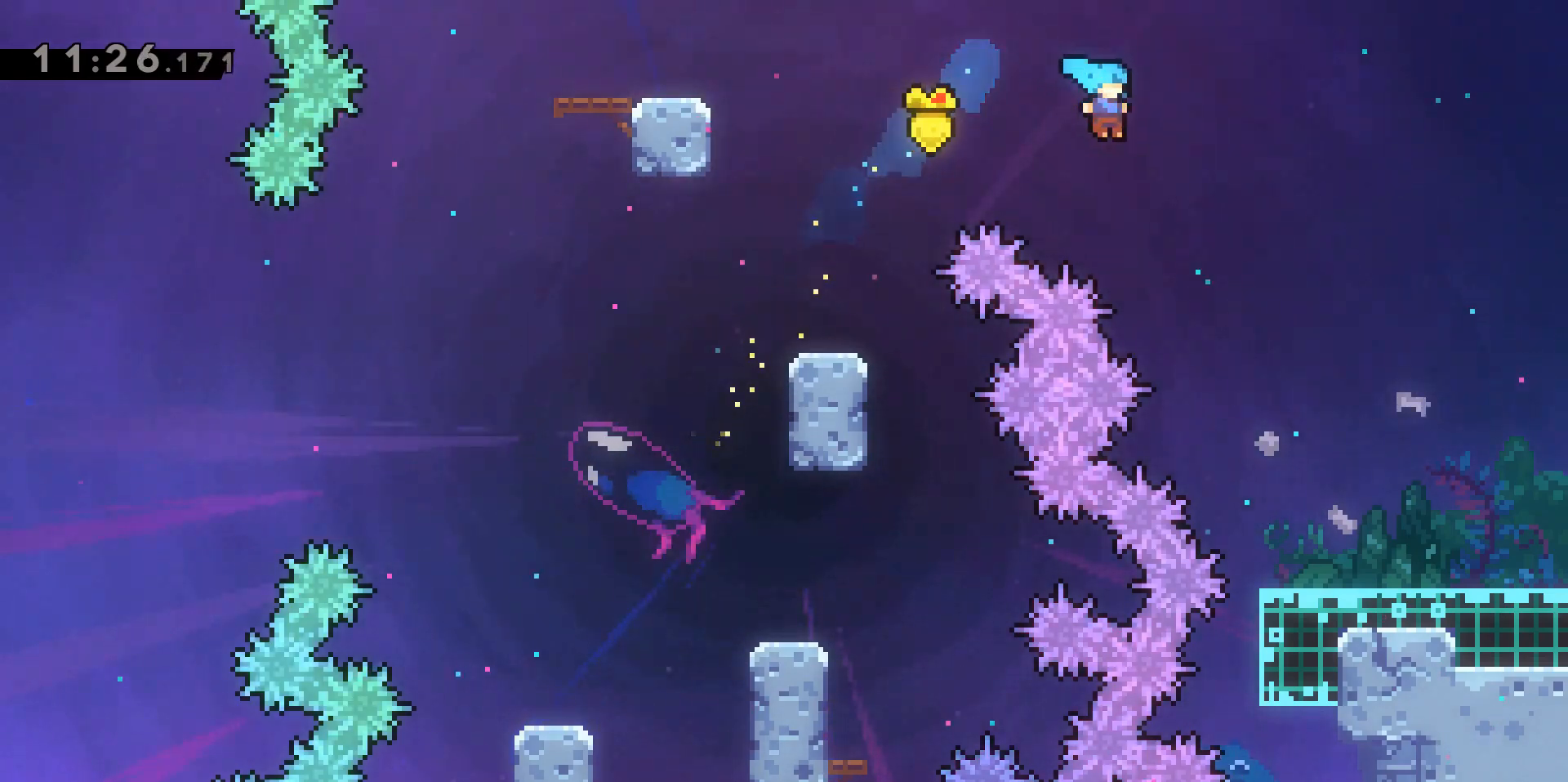
{"keys": [], "events": [[300, "jump2", "up"], [350, "w", "up"], [433, "d", "up"]]}
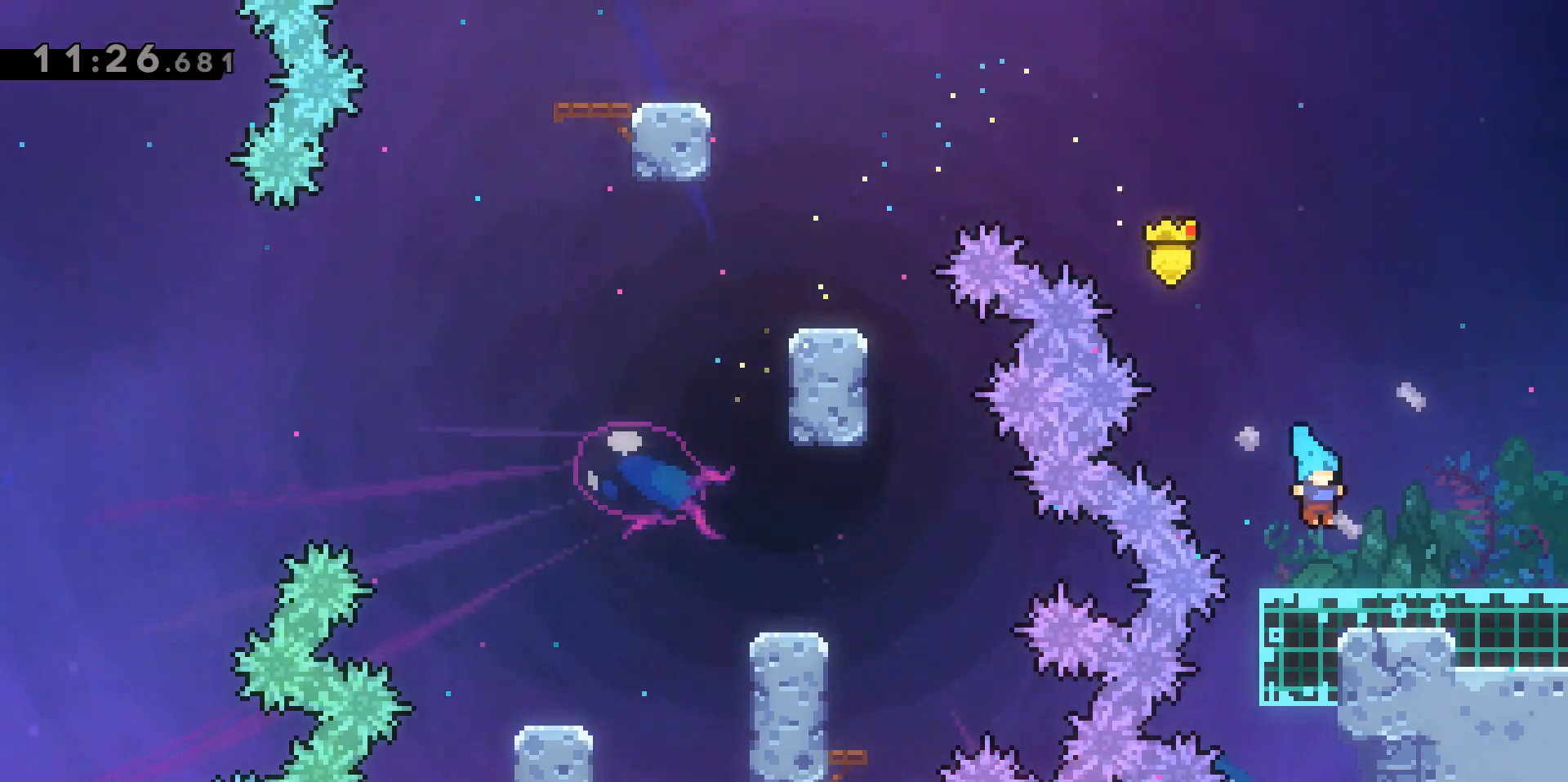
{"keys": [], "events": []}
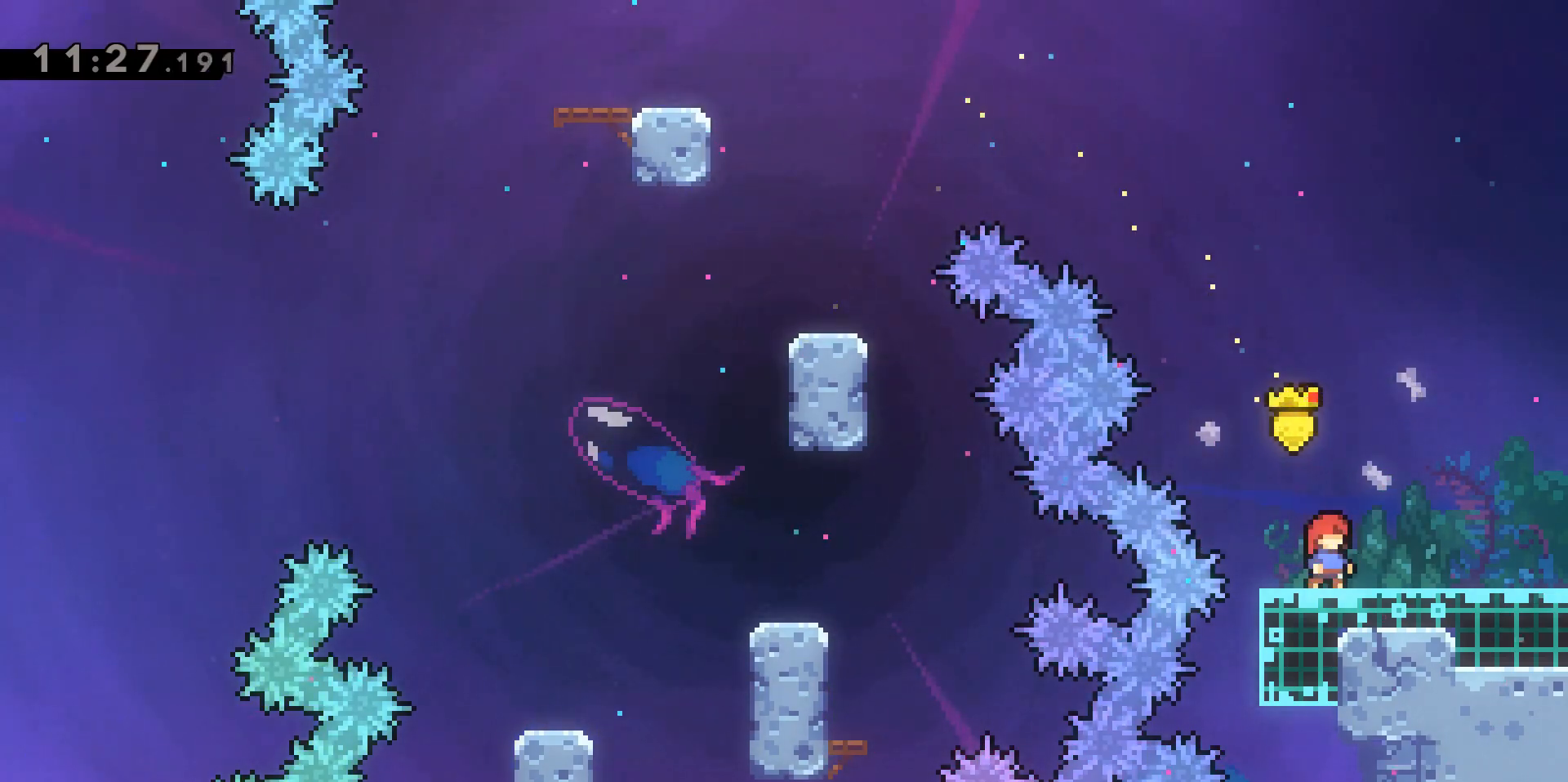
{"keys": [], "events": []}
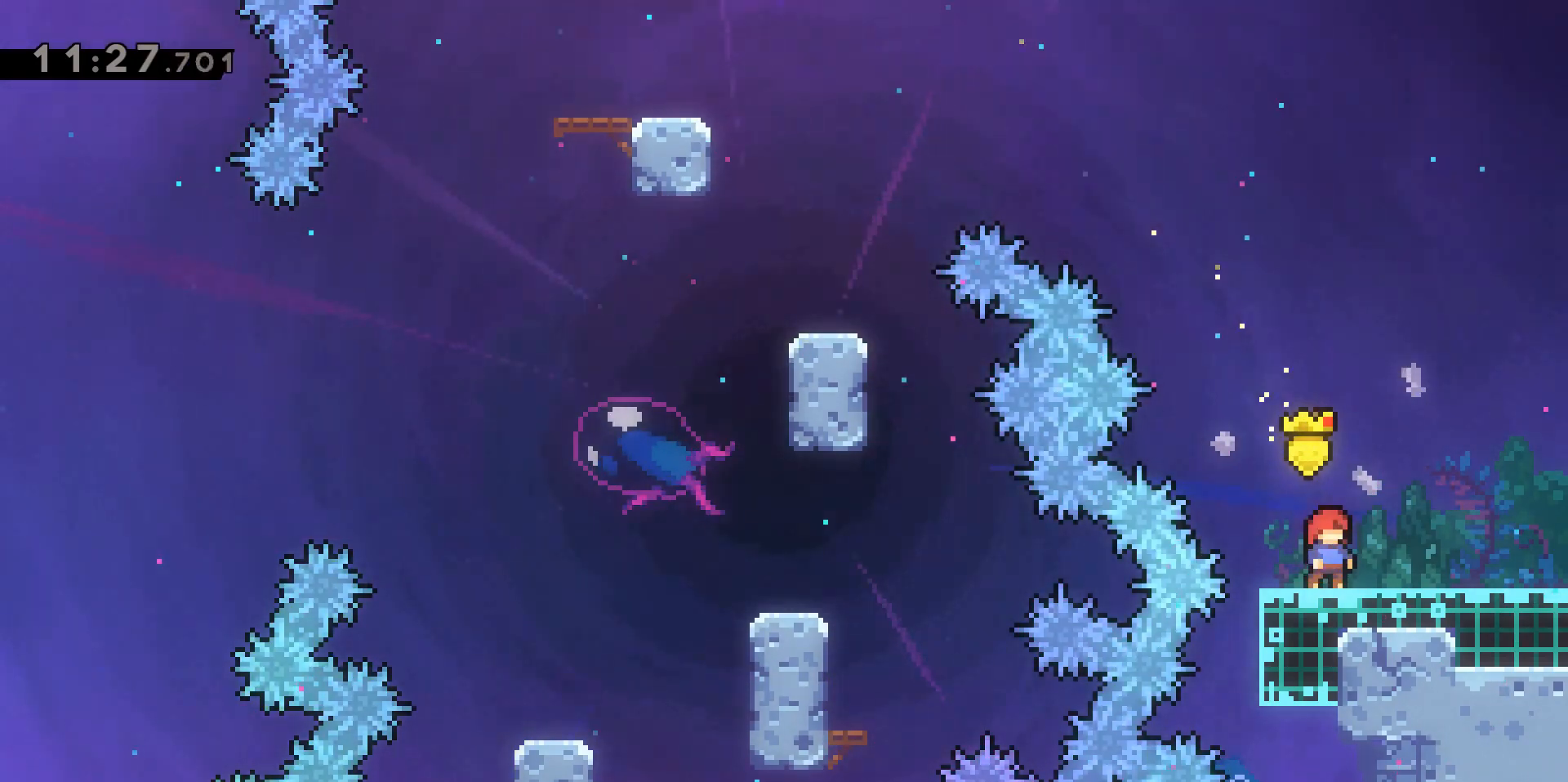
{"keys": ["d"], "events": [[383, "d", "down"]]}
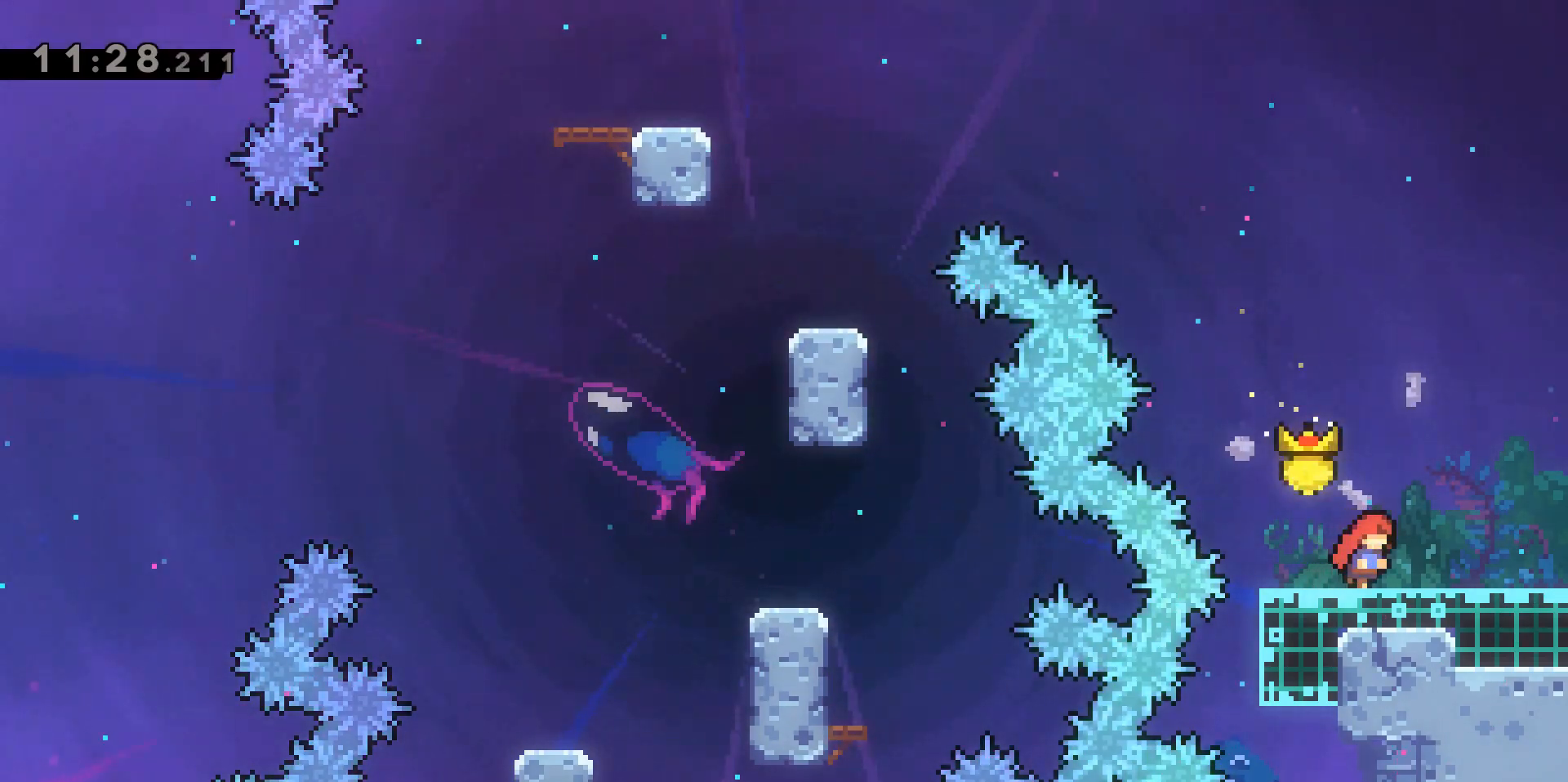
{"keys": [], "events": [[283, "d", "up"]]}
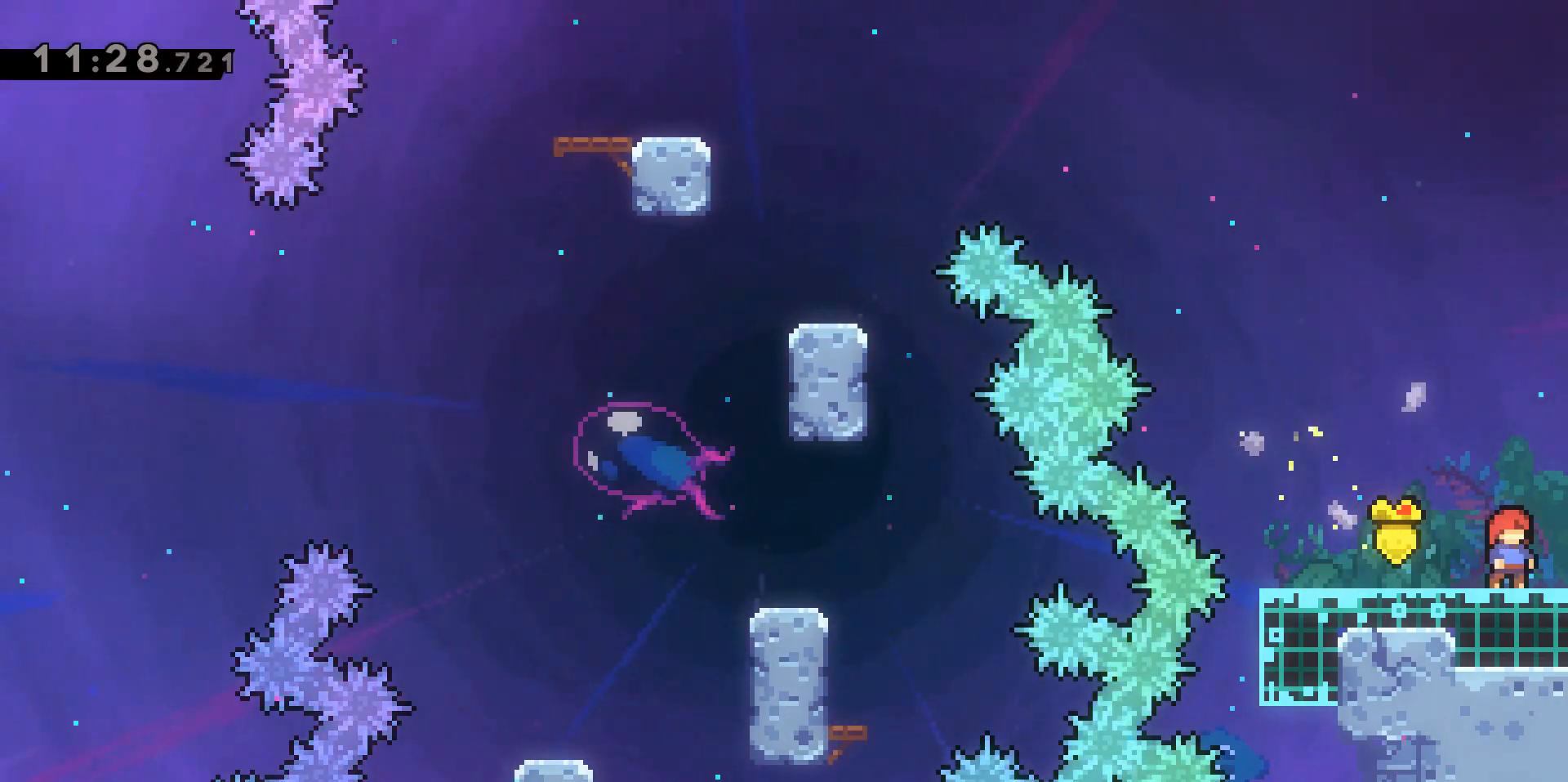
{"keys": [], "events": []}